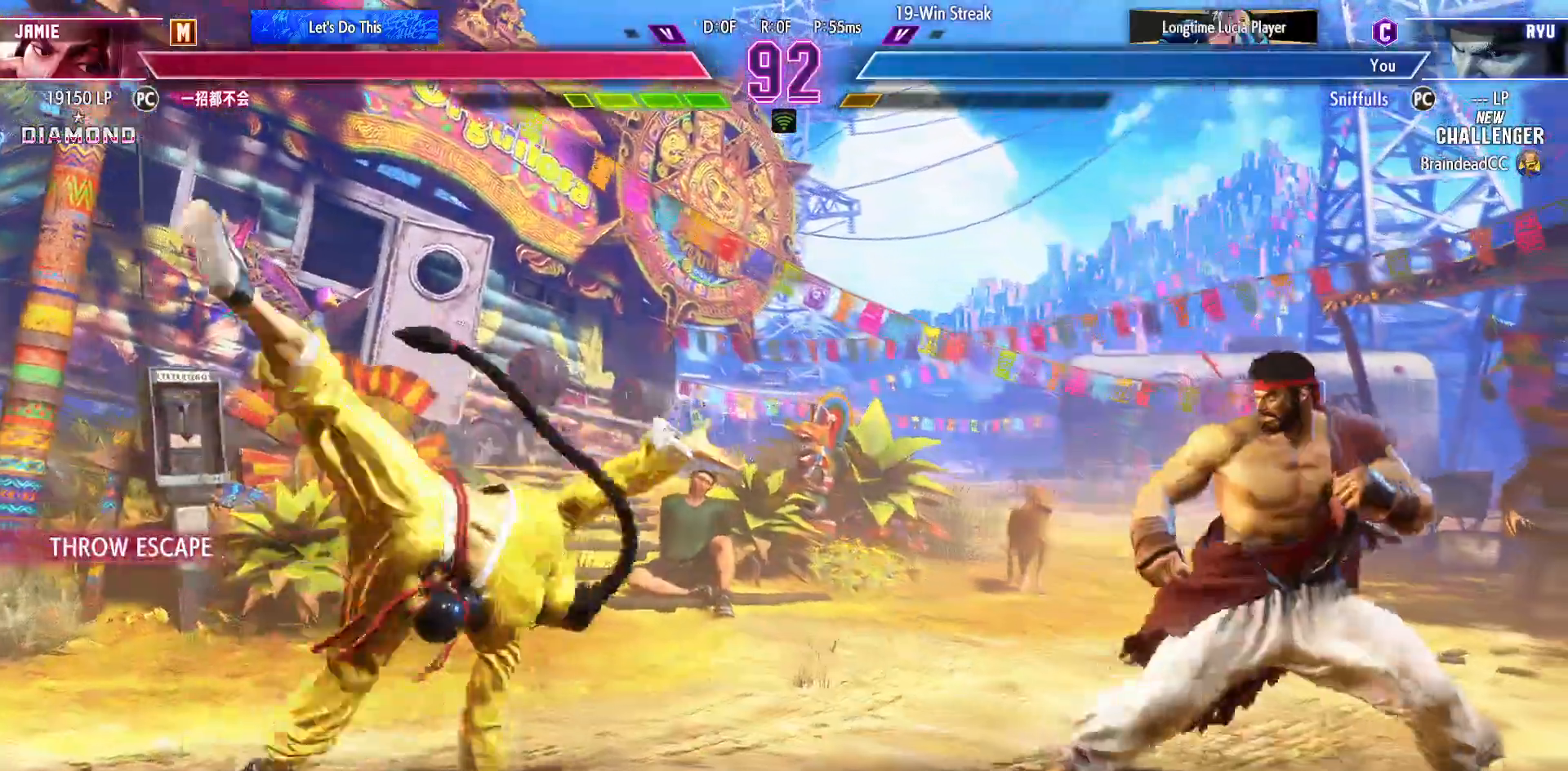
Gameplay with a controller (arcade stick); each line is a JSON object with the inputs held at the frame after it. "events" lists button and stick changes between this image and that frame as [ms after this image, input, new state], when the widget could be followed in between. Not read: HP L3 LP MP R3.
{"buttons": ["DPAD_LEFT"], "events": [[317, "DPAD_LEFT", "down"], [317, "DPAD_RIGHT", "up"]]}
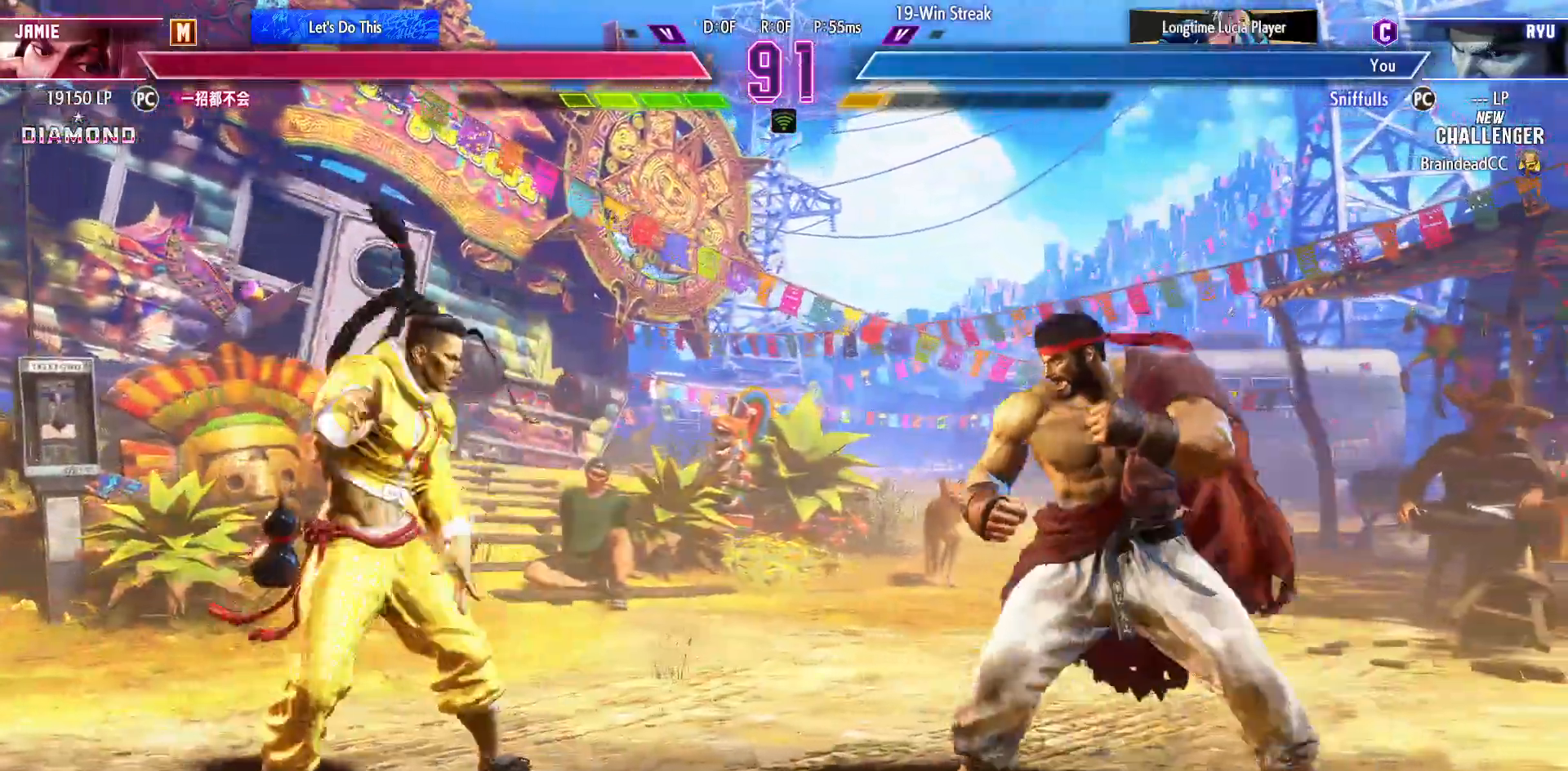
{"buttons": ["DPAD_RIGHT"], "events": [[100, "DPAD_LEFT", "up"], [133, "DPAD_DOWN", "down"], [133, "DPAD_RIGHT", "down"], [283, "DPAD_DOWN", "up"]]}
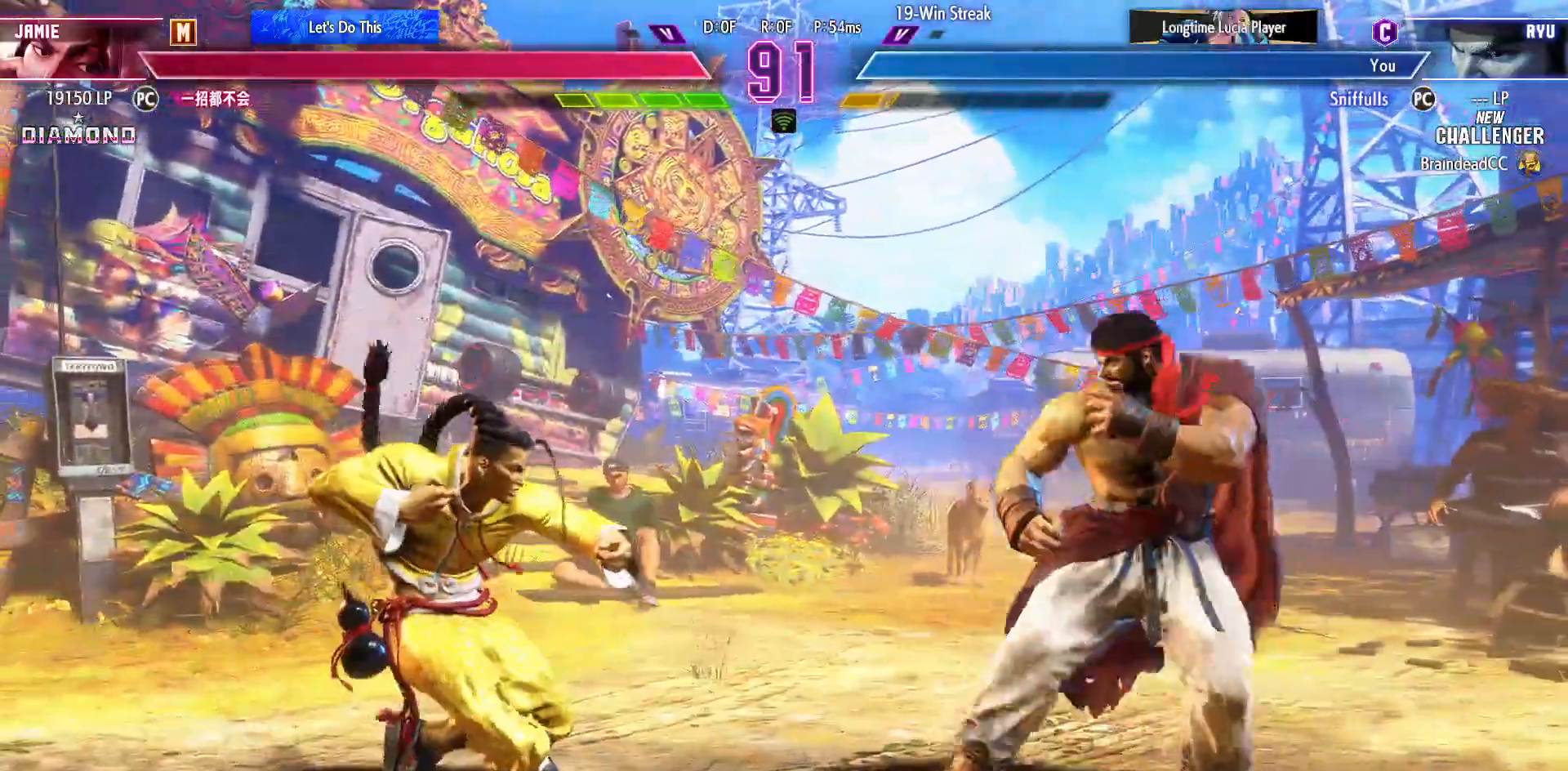
{"buttons": ["DPAD_DOWN", "DPAD_RIGHT"], "events": [[83, "DPAD_DOWN", "down"], [250, "DPAD_DOWN", "up"], [383, "DPAD_DOWN", "down"]]}
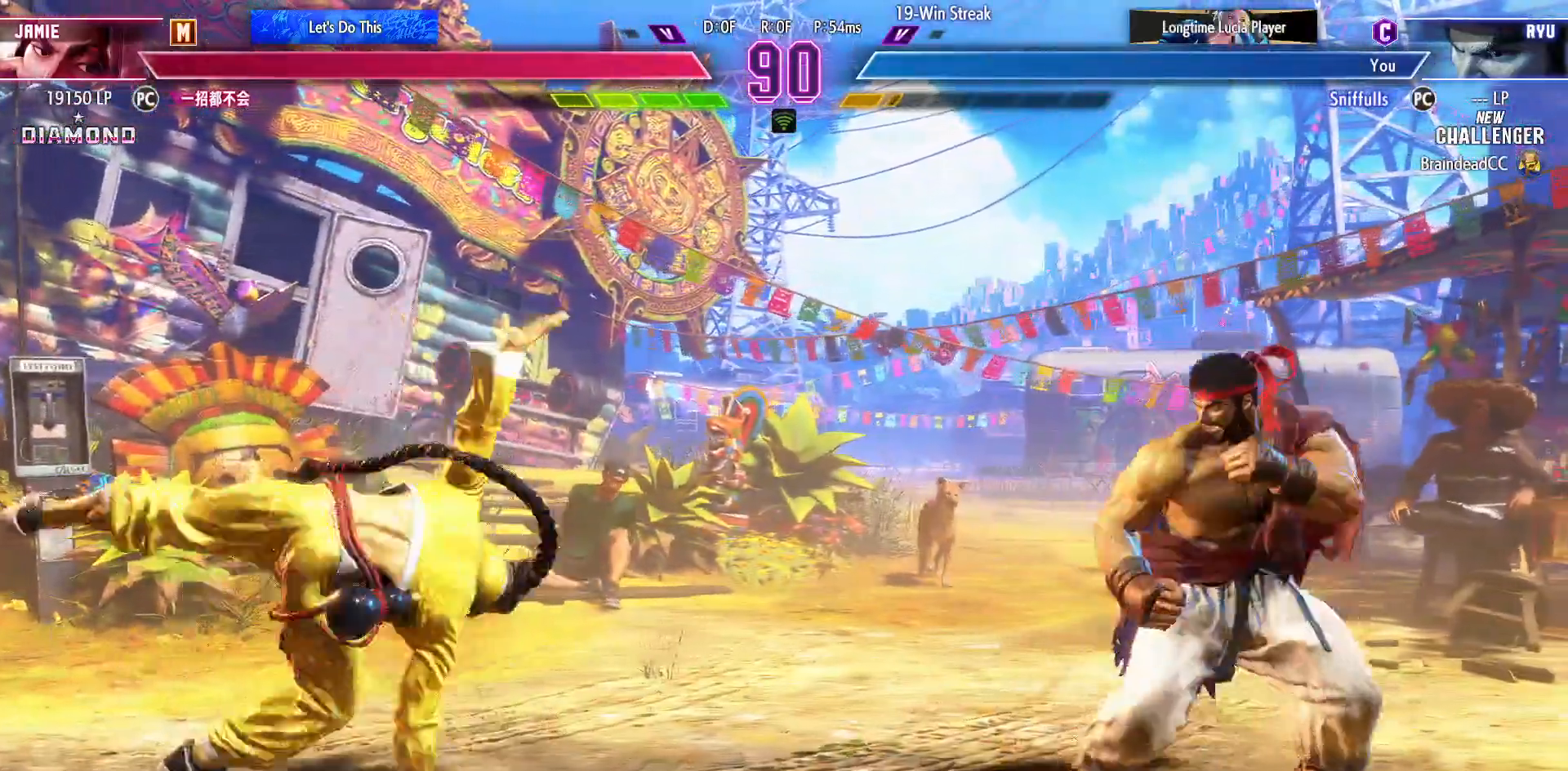
{"buttons": ["DPAD_LEFT"], "events": [[50, "DPAD_DOWN", "up"], [300, "DPAD_DOWN", "down"], [400, "DPAD_RIGHT", "up"], [450, "DPAD_DOWN", "up"], [450, "DPAD_LEFT", "down"]]}
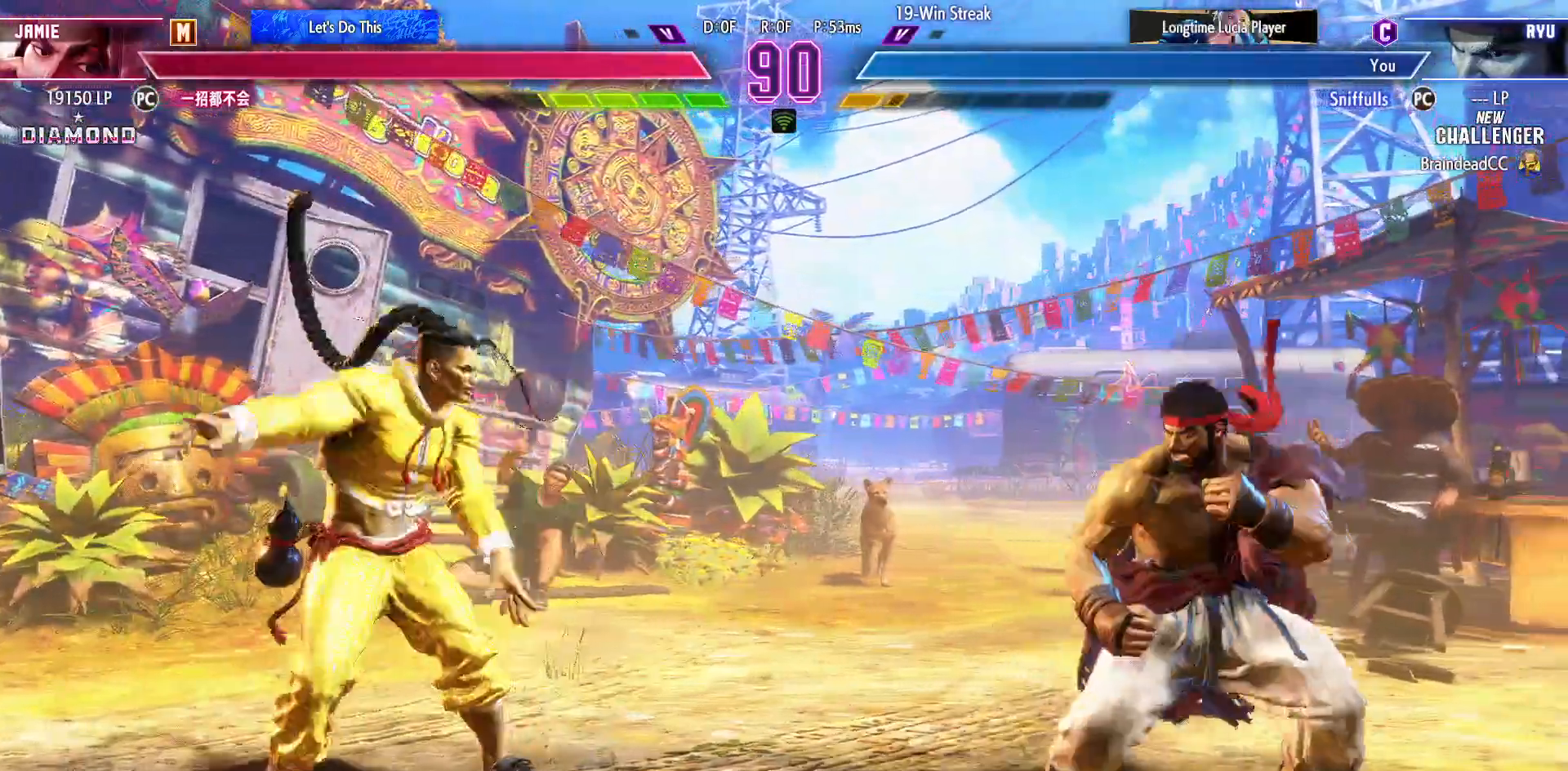
{"buttons": ["DPAD_DOWN", "DPAD_RIGHT"], "events": [[300, "DPAD_DOWN", "down"], [317, "DPAD_LEFT", "up"], [350, "CIRCLE", "down"], [350, "DPAD_RIGHT", "down"], [483, "CIRCLE", "up"]]}
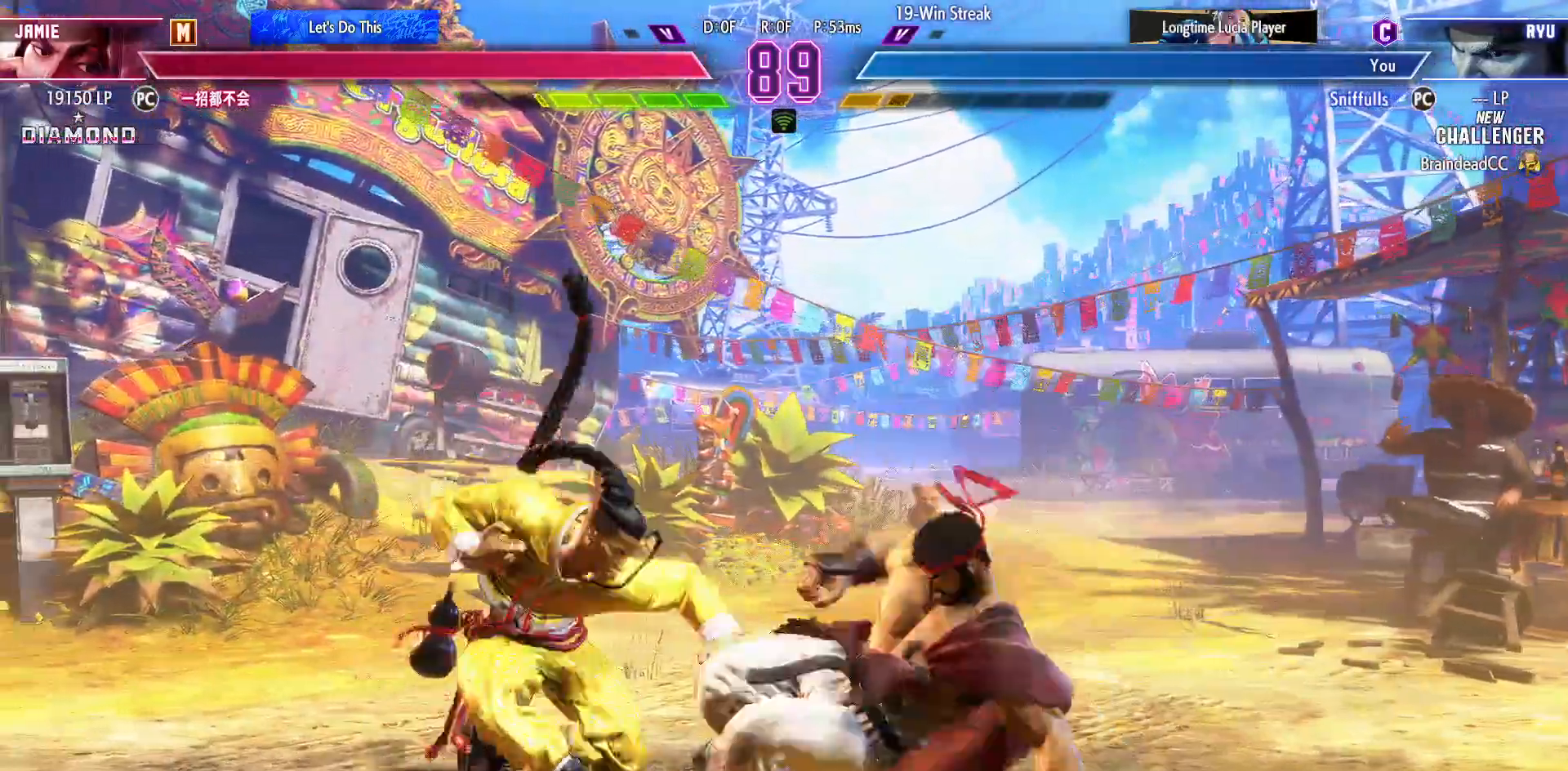
{"buttons": ["DPAD_RIGHT"], "events": [[267, "DPAD_DOWN", "up"]]}
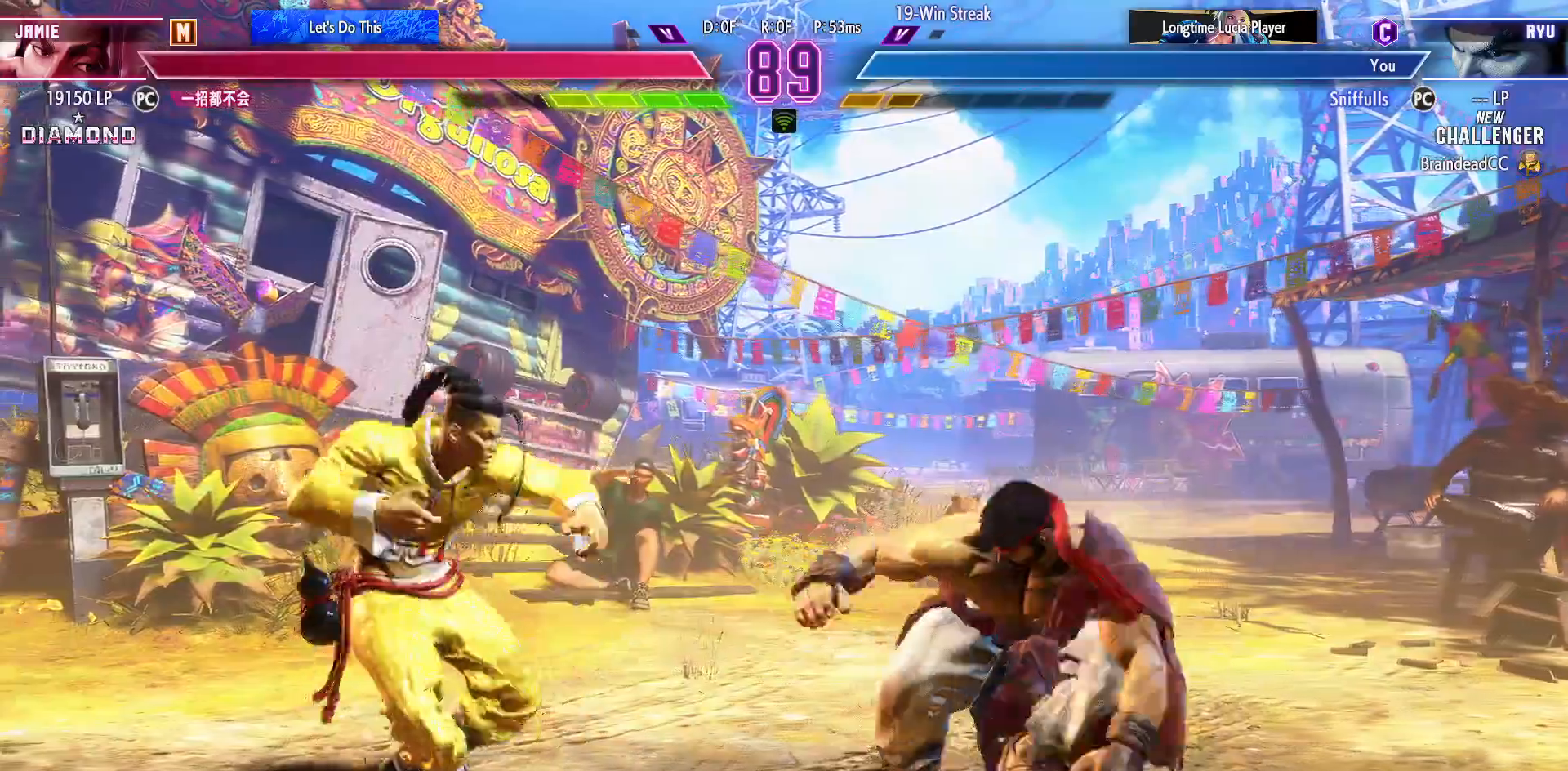
{"buttons": ["DPAD_DOWN", "DPAD_RIGHT"], "events": [[250, "DPAD_DOWN", "down"], [350, "R2", "down"], [467, "R2", "up"]]}
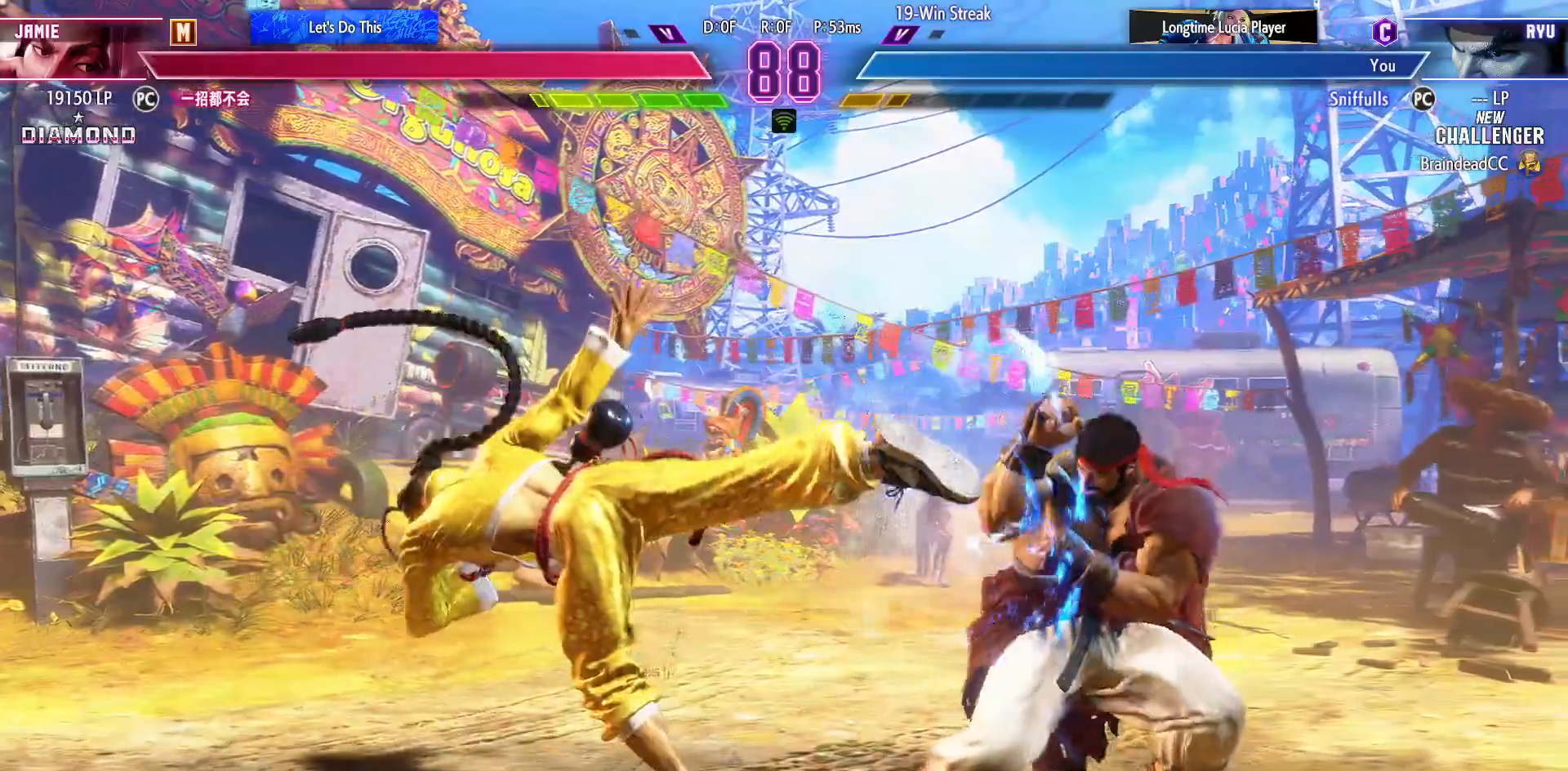
{"buttons": ["DPAD_RIGHT"], "events": [[267, "DPAD_DOWN", "up"]]}
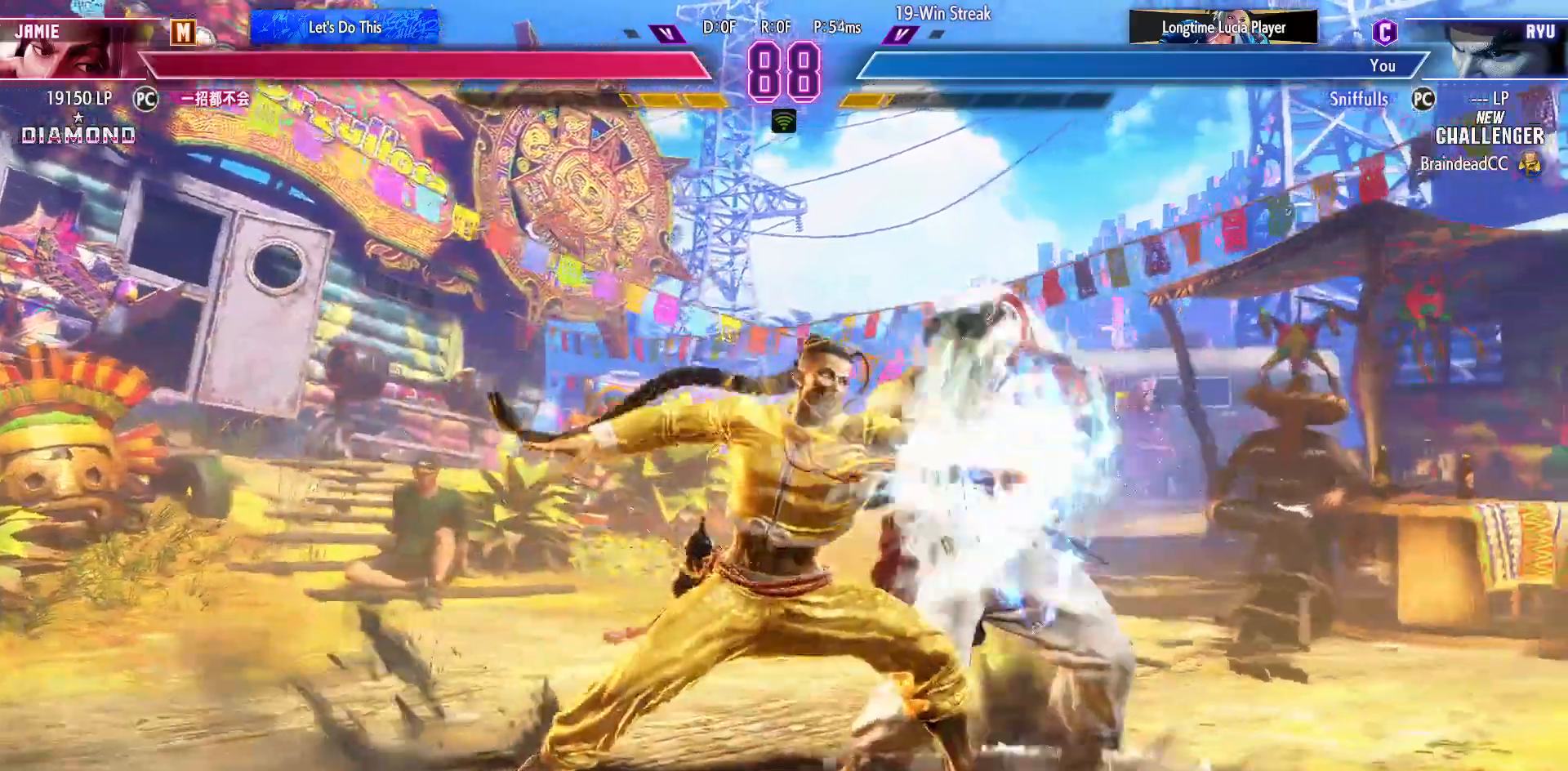
{"buttons": ["DPAD_RIGHT"], "events": [[50, "DPAD_DOWN", "down"], [333, "DPAD_RIGHT", "up"], [367, "CIRCLE", "down"], [450, "CIRCLE", "up"], [450, "DPAD_RIGHT", "down"], [483, "DPAD_DOWN", "up"]]}
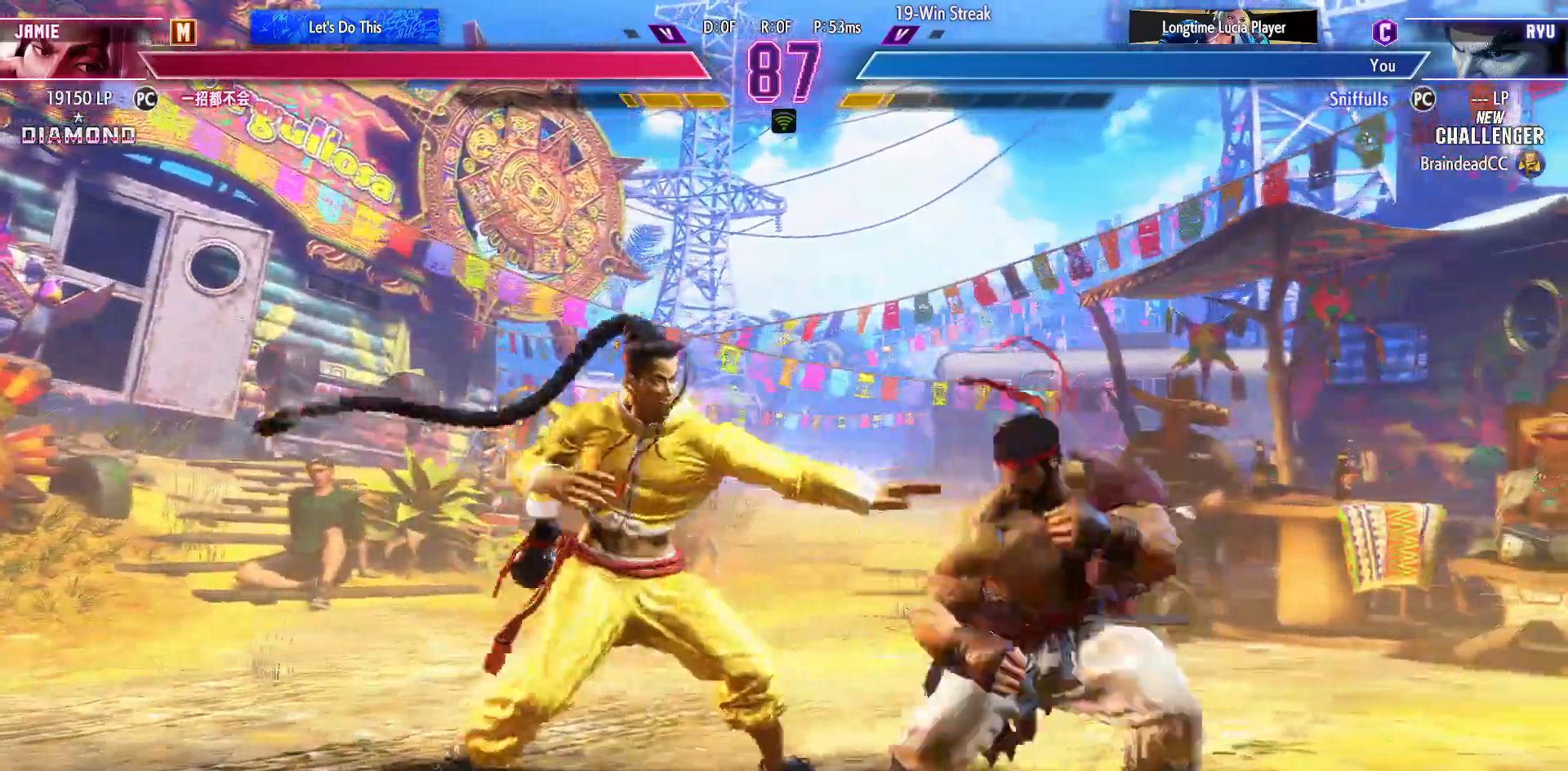
{"buttons": ["DPAD_DOWN", "DPAD_RIGHT"], "events": [[50, "CIRCLE", "down"], [117, "DPAD_RIGHT", "up"], [133, "CIRCLE", "up"], [317, "DPAD_DOWN", "down"], [317, "DPAD_RIGHT", "down"]]}
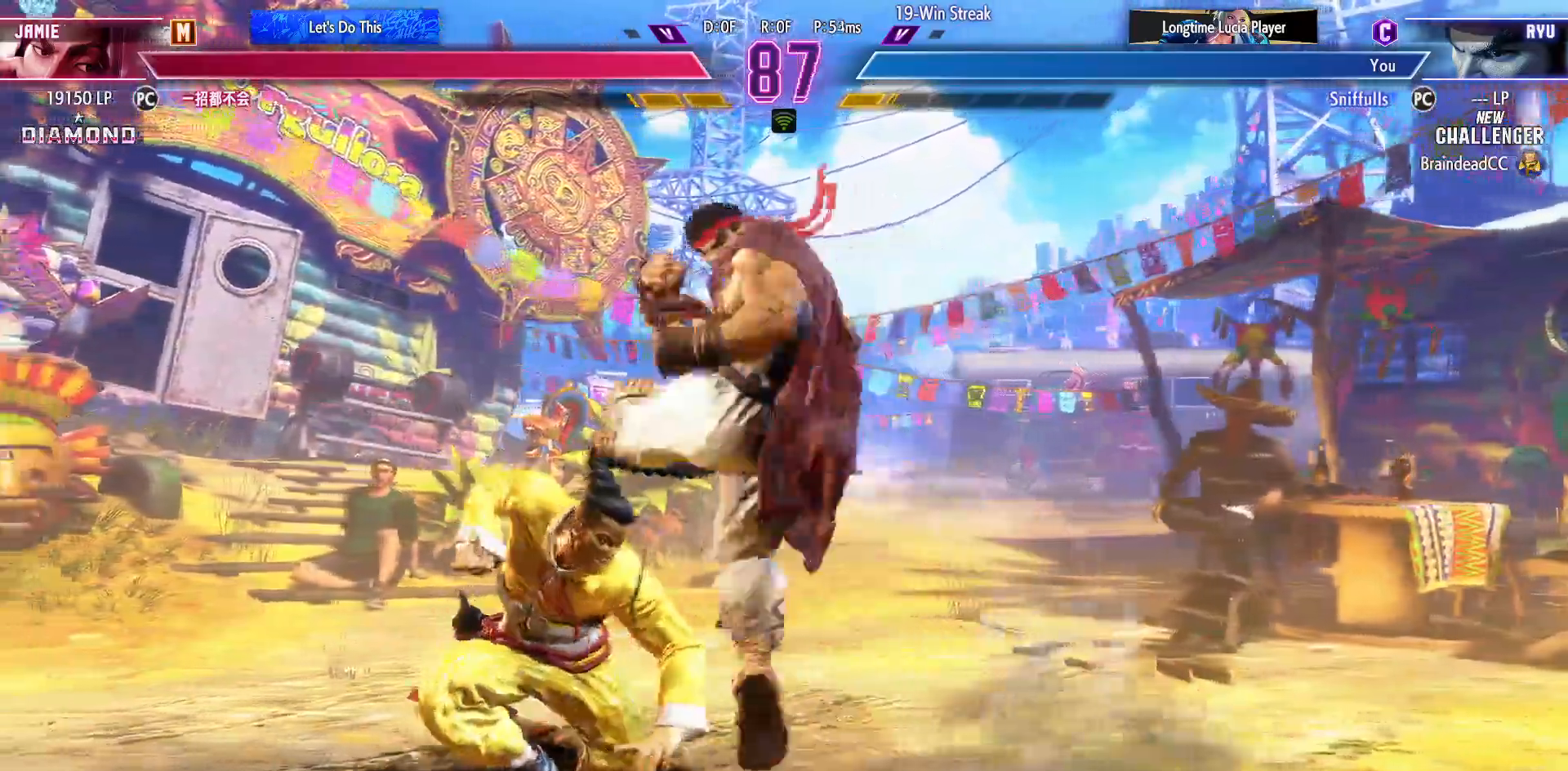
{"buttons": ["DPAD_DOWN", "DPAD_RIGHT"], "events": []}
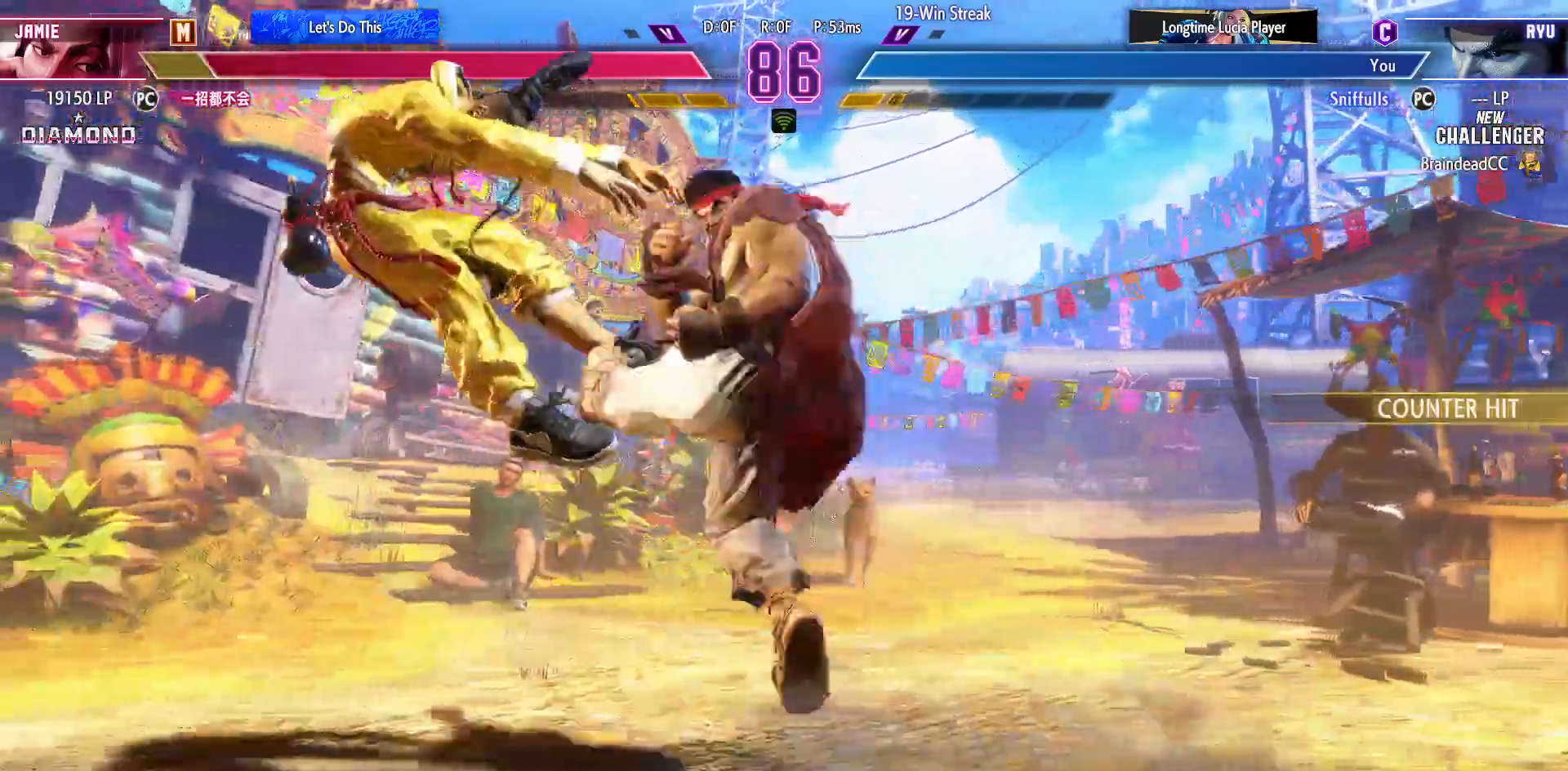
{"buttons": ["DPAD_LEFT"], "events": [[33, "DPAD_DOWN", "up"], [33, "DPAD_RIGHT", "up"], [467, "DPAD_LEFT", "down"]]}
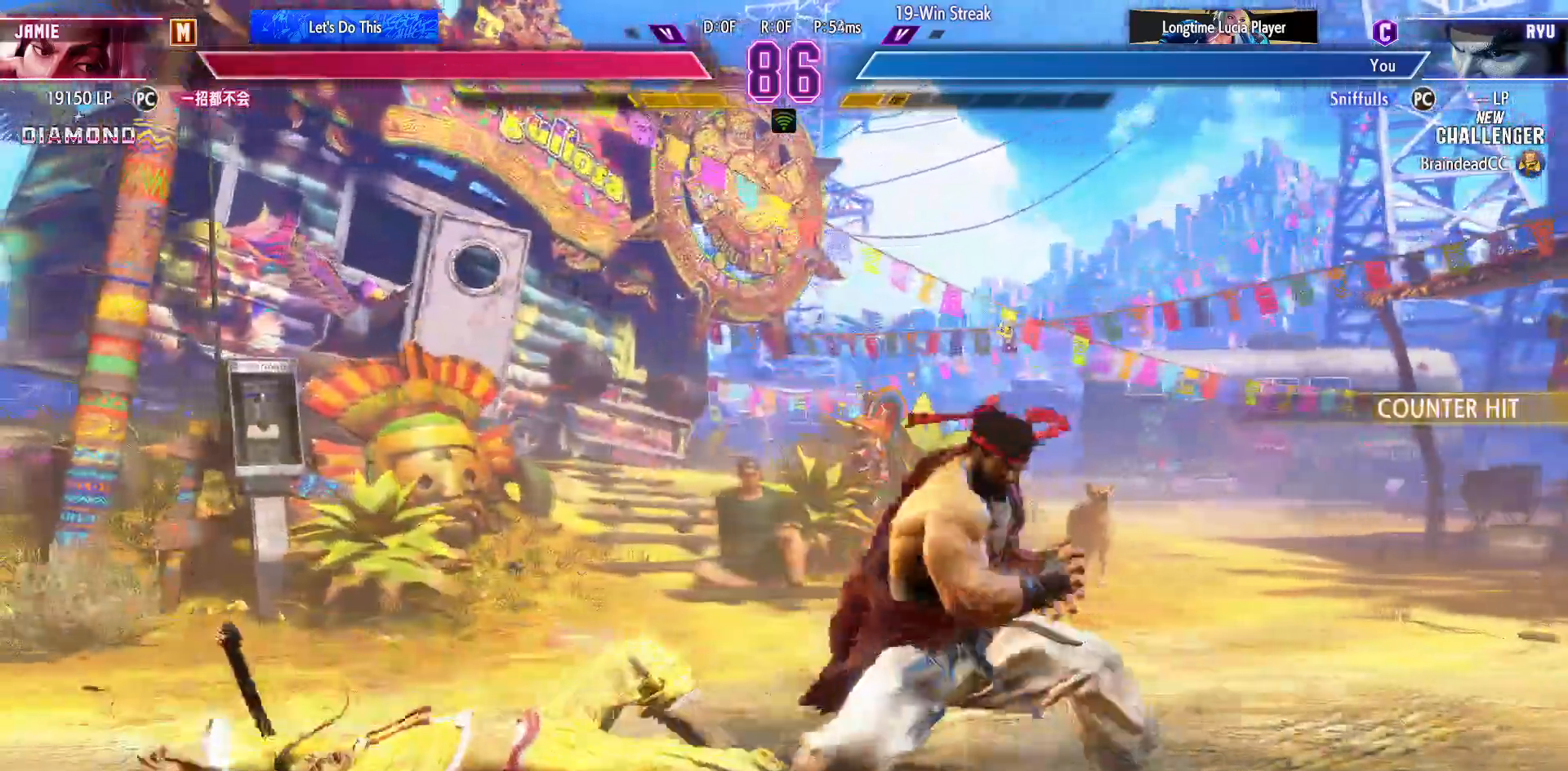
{"buttons": ["SQUARE"], "events": [[383, "DPAD_DOWN", "down"], [383, "DPAD_LEFT", "up"], [400, "SQUARE", "down"], [433, "DPAD_RIGHT", "down"], [500, "DPAD_DOWN", "up"], [500, "DPAD_RIGHT", "up"]]}
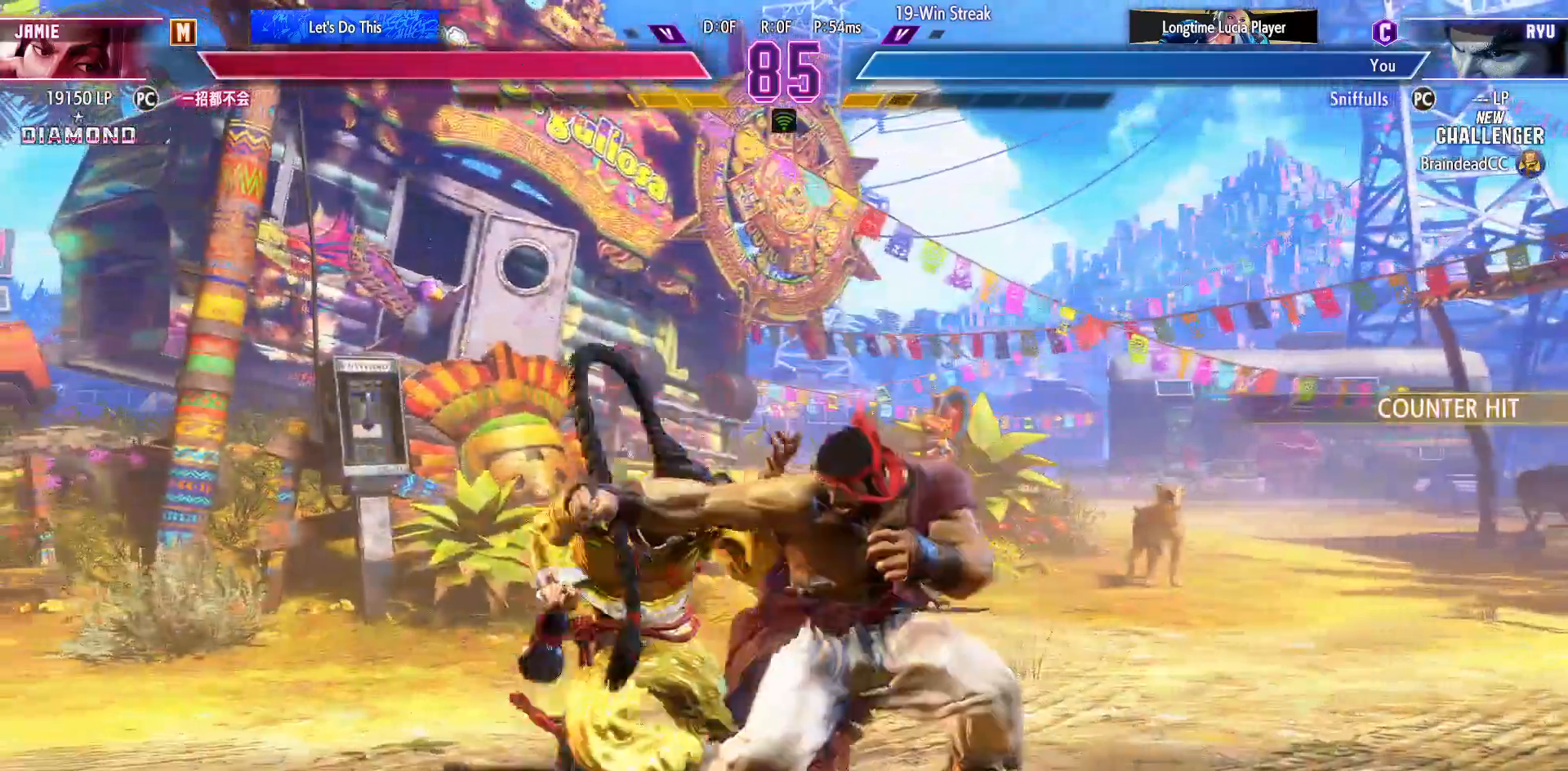
{"buttons": ["DPAD_DOWN", "DPAD_RIGHT"], "events": [[33, "SQUARE", "up"], [233, "TRIANGLE", "down"], [350, "DPAD_DOWN", "down"], [350, "DPAD_RIGHT", "down"], [367, "TRIANGLE", "up"]]}
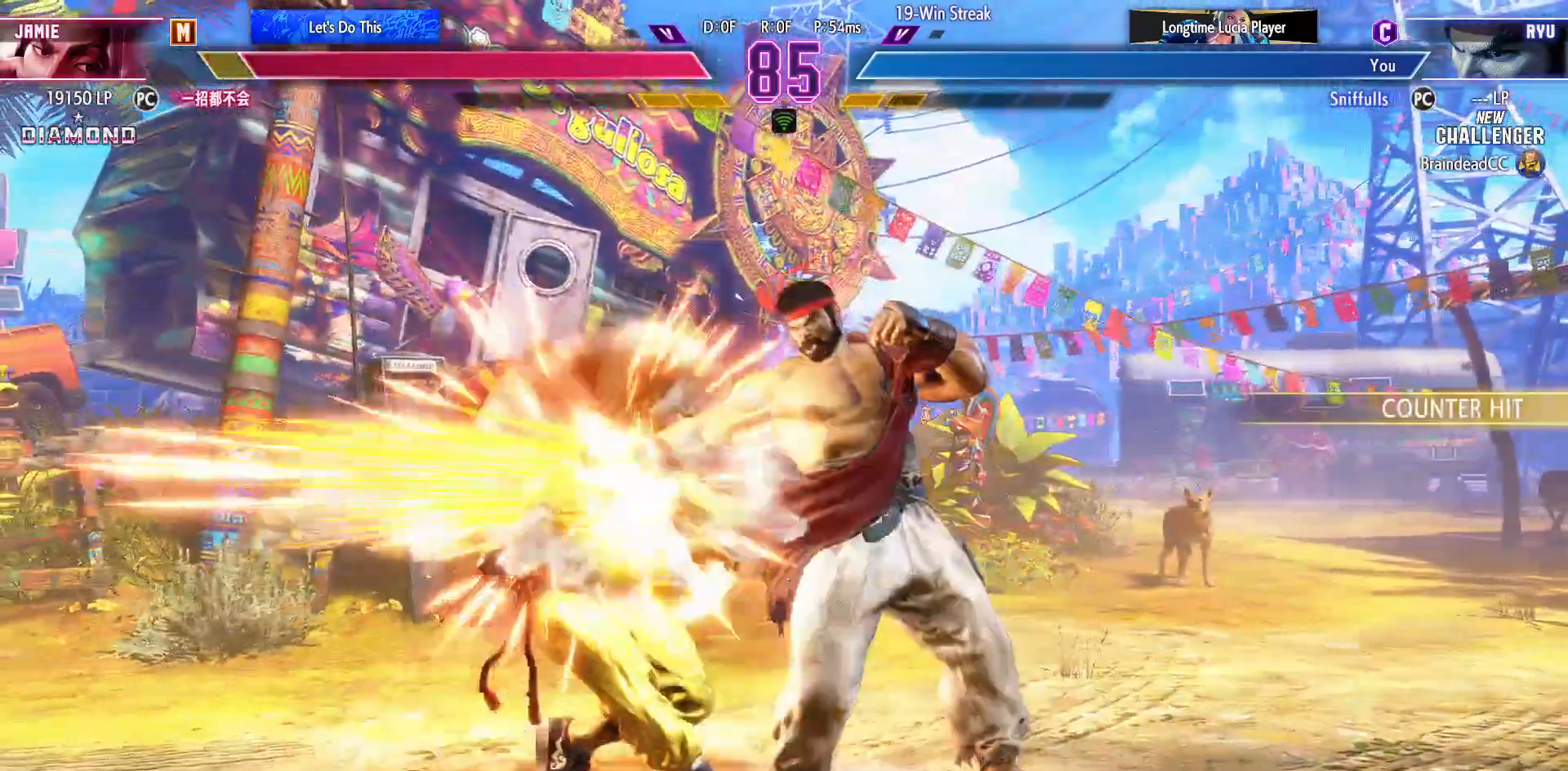
{"buttons": ["DPAD_LEFT"], "events": [[317, "DPAD_RIGHT", "up"], [317, "TRIANGLE", "down"], [400, "TRIANGLE", "up"], [433, "DPAD_LEFT", "down"], [483, "DPAD_DOWN", "up"]]}
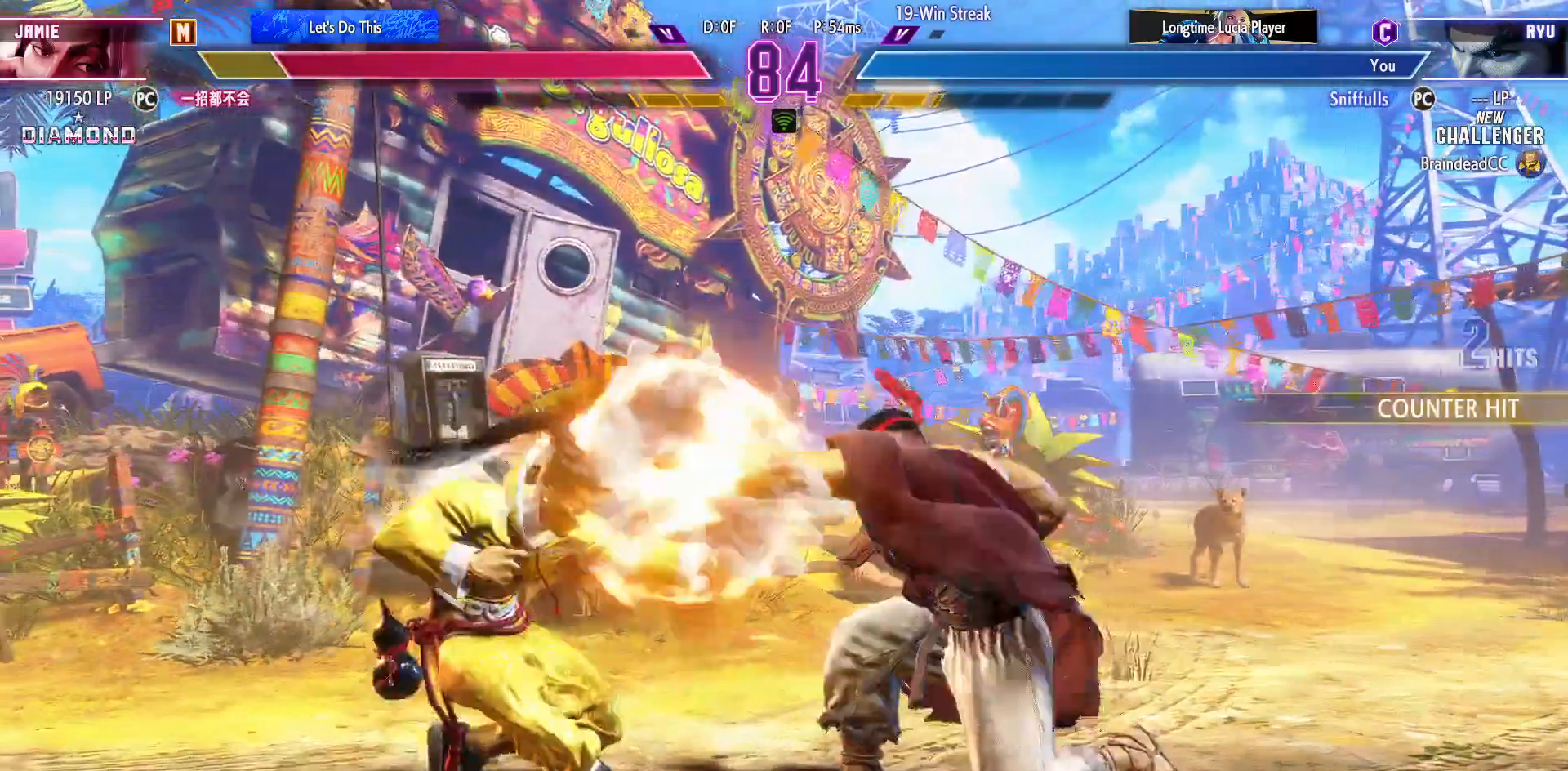
{"buttons": [], "events": [[33, "DPAD_LEFT", "up"], [33, "TRIANGLE", "down"], [117, "TRIANGLE", "up"]]}
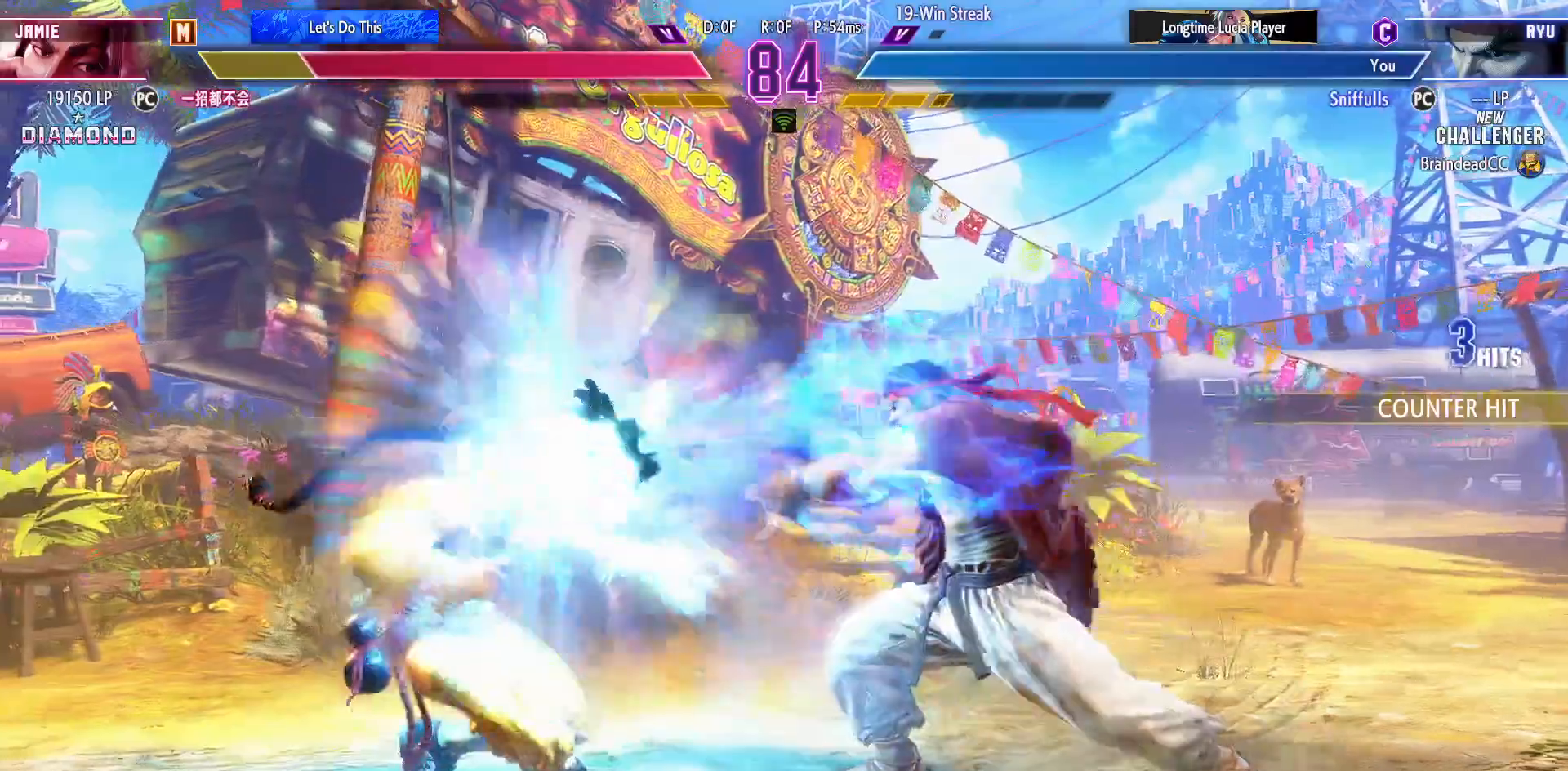
{"buttons": ["DPAD_RIGHT"], "events": [[300, "DPAD_RIGHT", "down"]]}
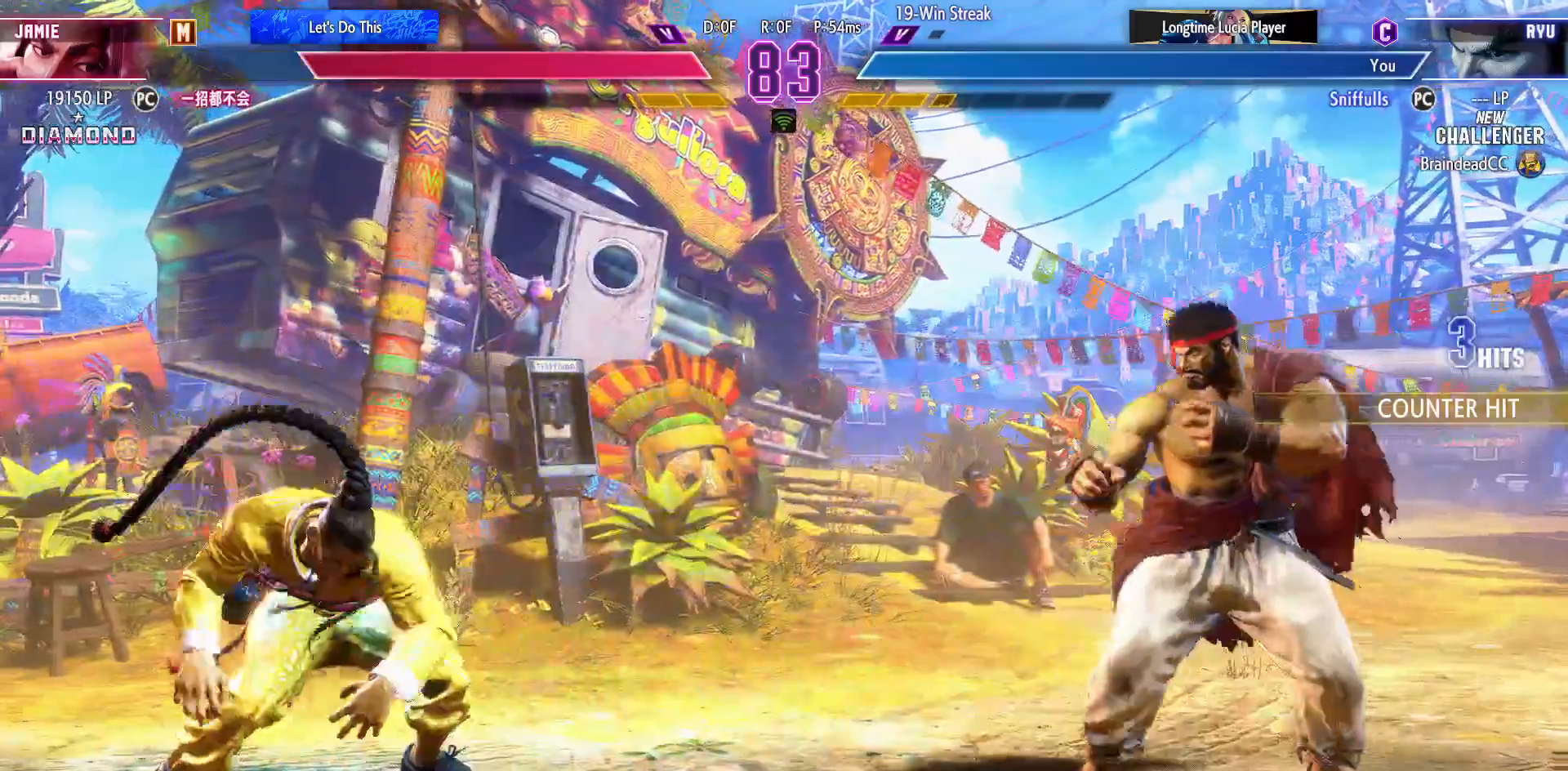
{"buttons": ["DPAD_LEFT"], "events": [[267, "DPAD_RIGHT", "up"], [283, "DPAD_LEFT", "down"]]}
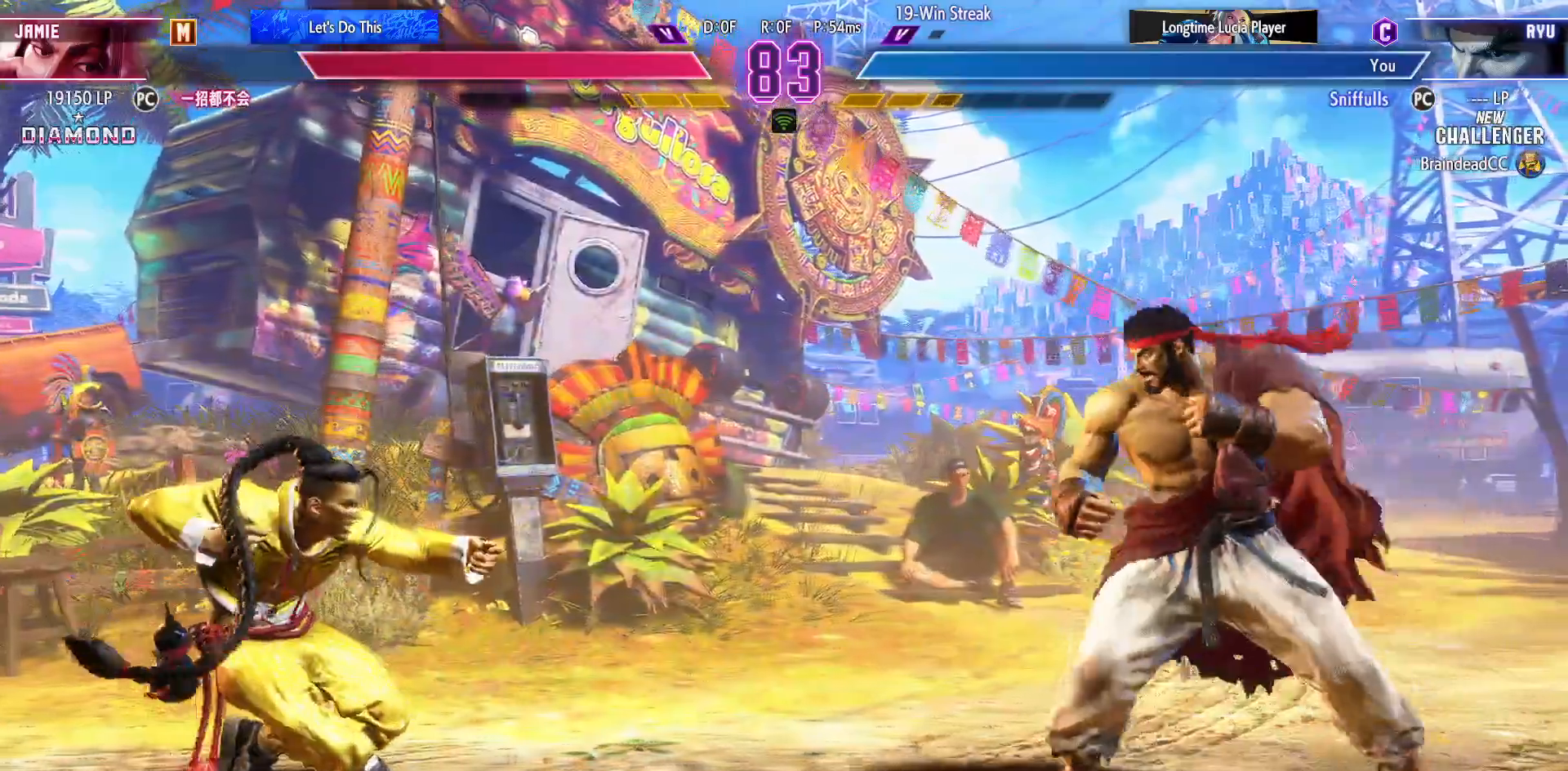
{"buttons": ["DPAD_RIGHT"], "events": [[33, "DPAD_LEFT", "up"], [33, "DPAD_RIGHT", "down"], [317, "DPAD_RIGHT", "up"], [333, "DPAD_LEFT", "down"], [450, "DPAD_LEFT", "up"], [467, "DPAD_RIGHT", "down"]]}
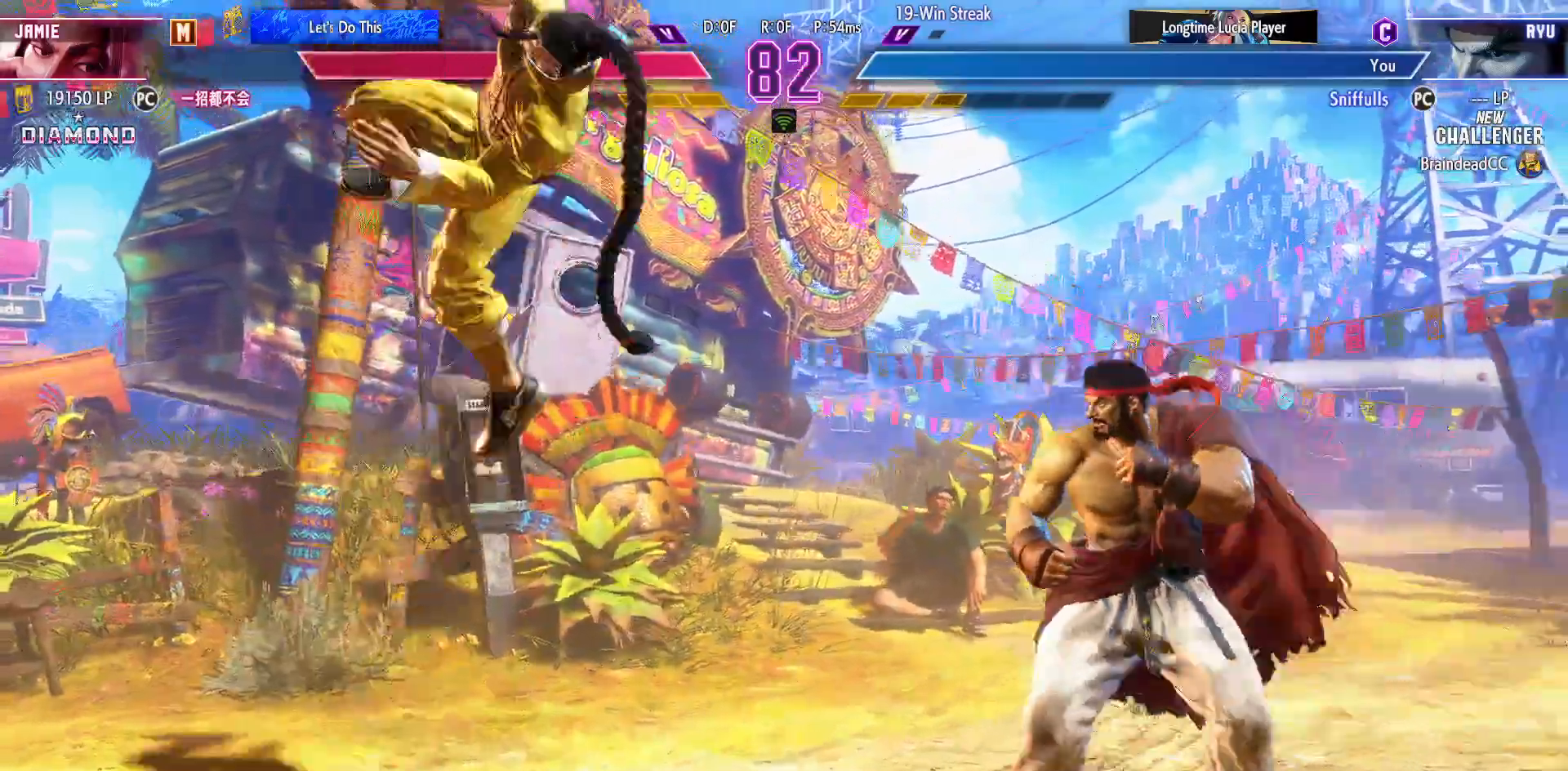
{"buttons": ["DPAD_RIGHT"], "events": []}
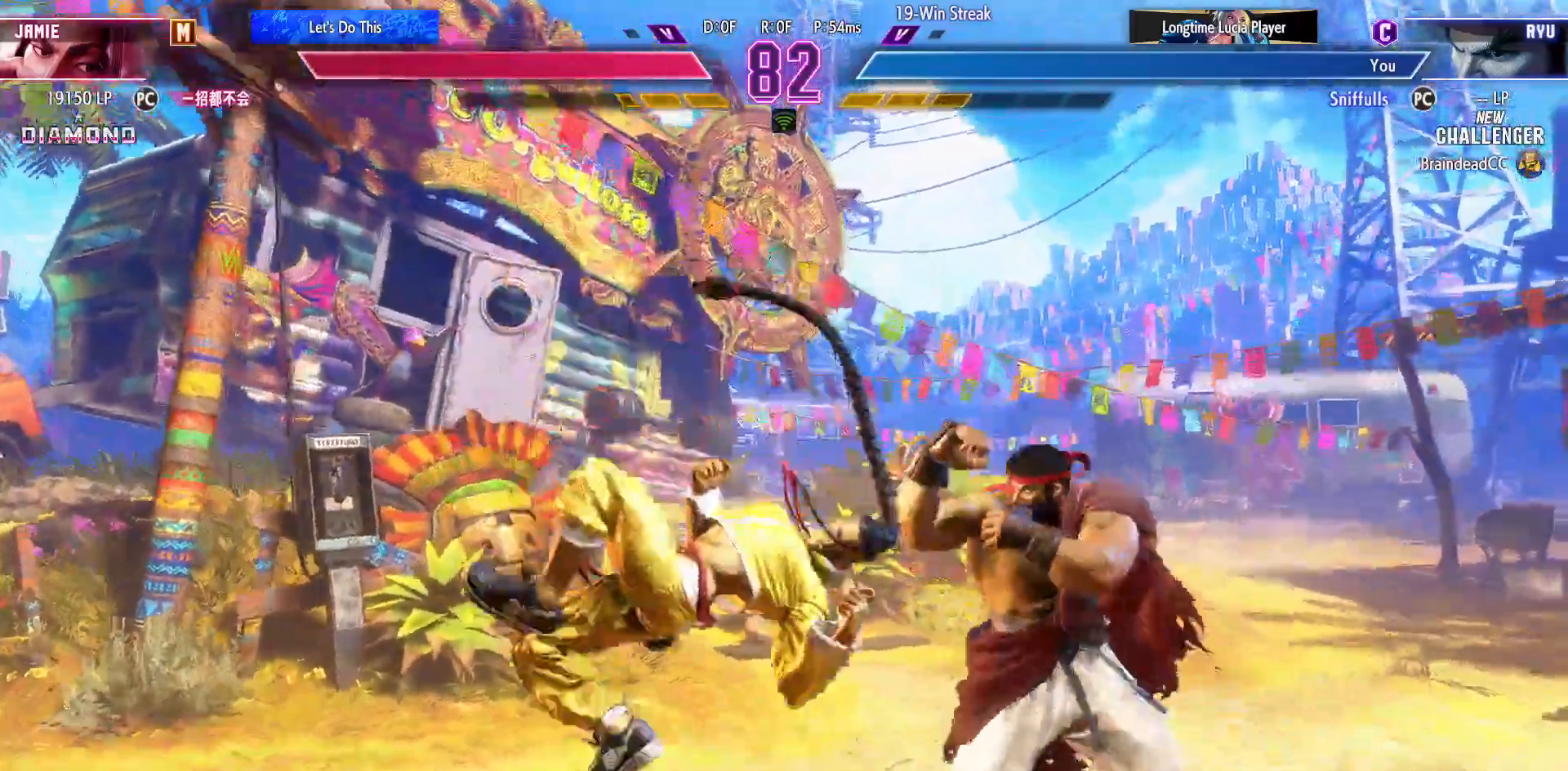
{"buttons": ["DPAD_RIGHT"], "events": [[100, "CIRCLE", "down"], [233, "CIRCLE", "up"]]}
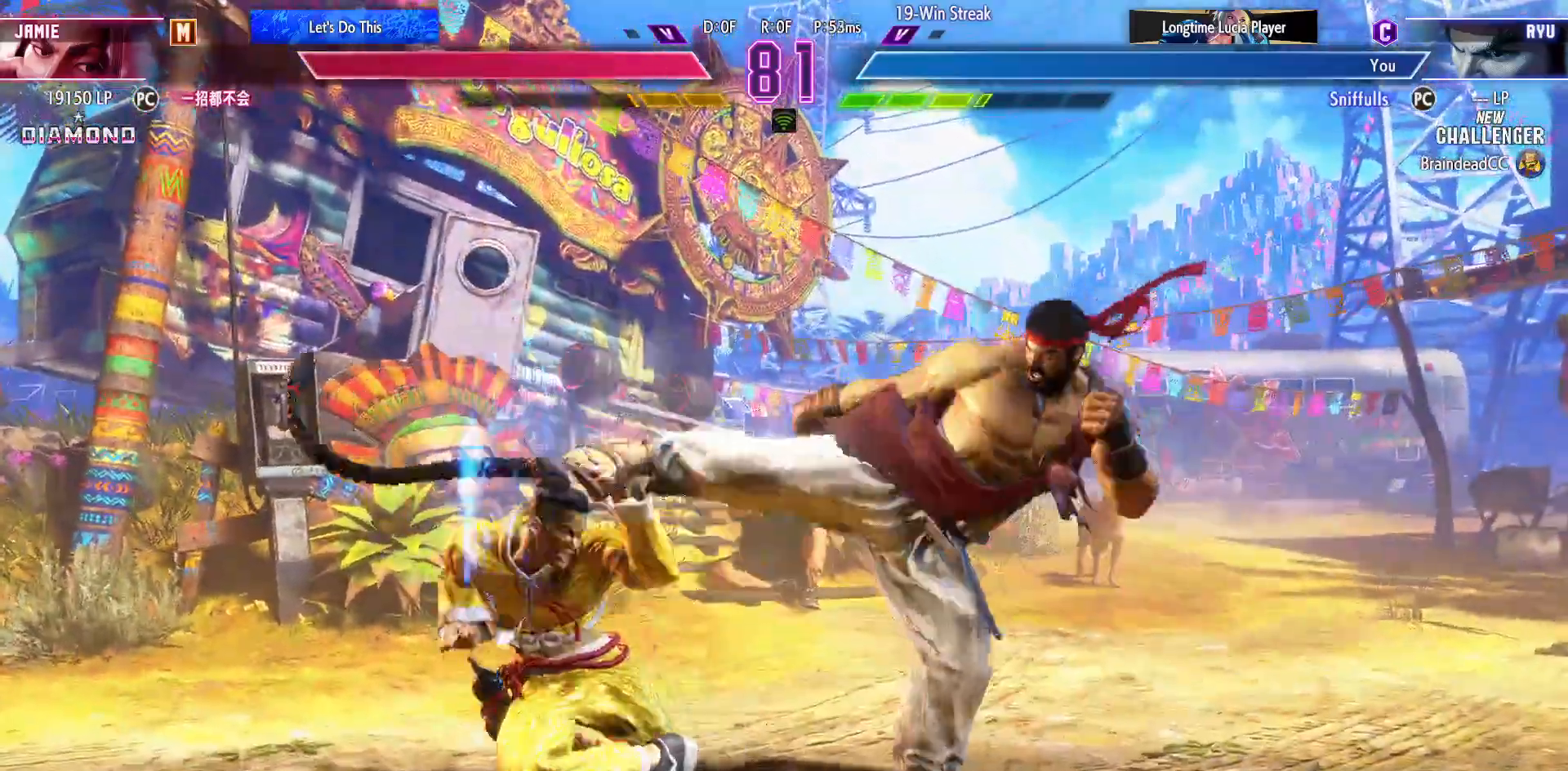
{"buttons": ["DPAD_DOWN", "DPAD_RIGHT"], "events": [[183, "DPAD_DOWN", "down"]]}
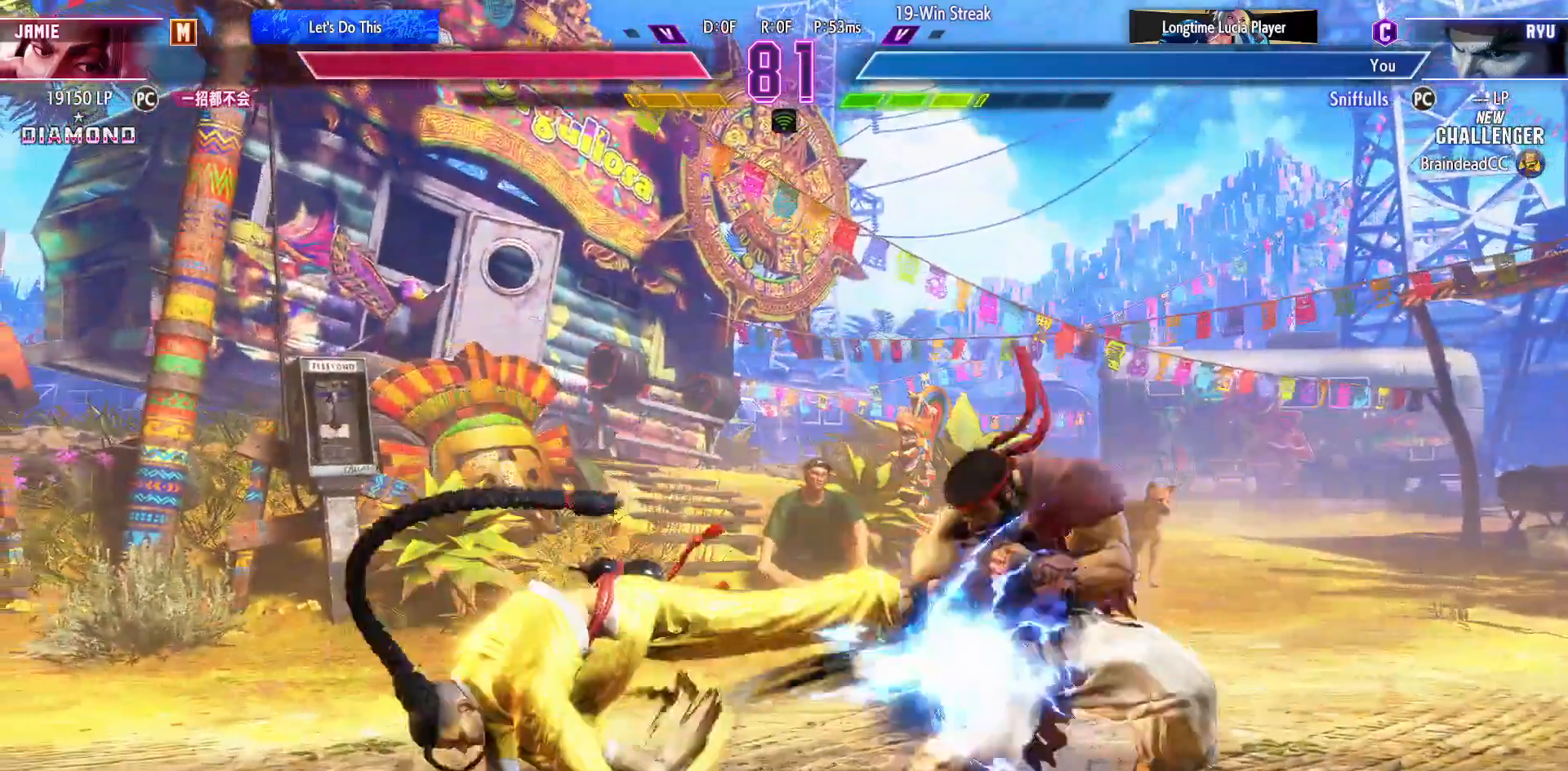
{"buttons": ["DPAD_RIGHT"], "events": [[300, "DPAD_DOWN", "up"]]}
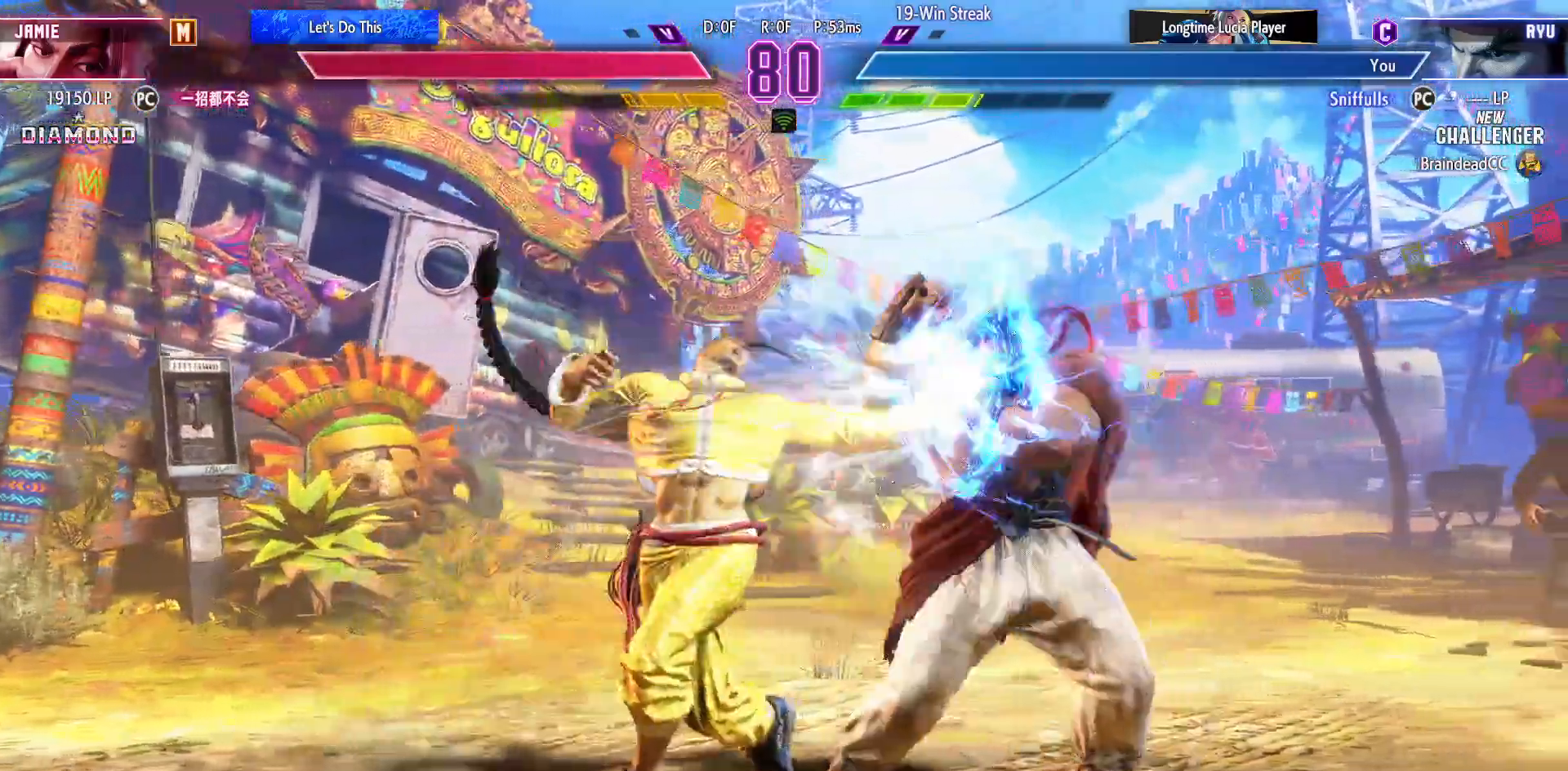
{"buttons": [], "events": [[200, "DPAD_RIGHT", "up"], [333, "CIRCLE", "down"], [500, "CIRCLE", "up"]]}
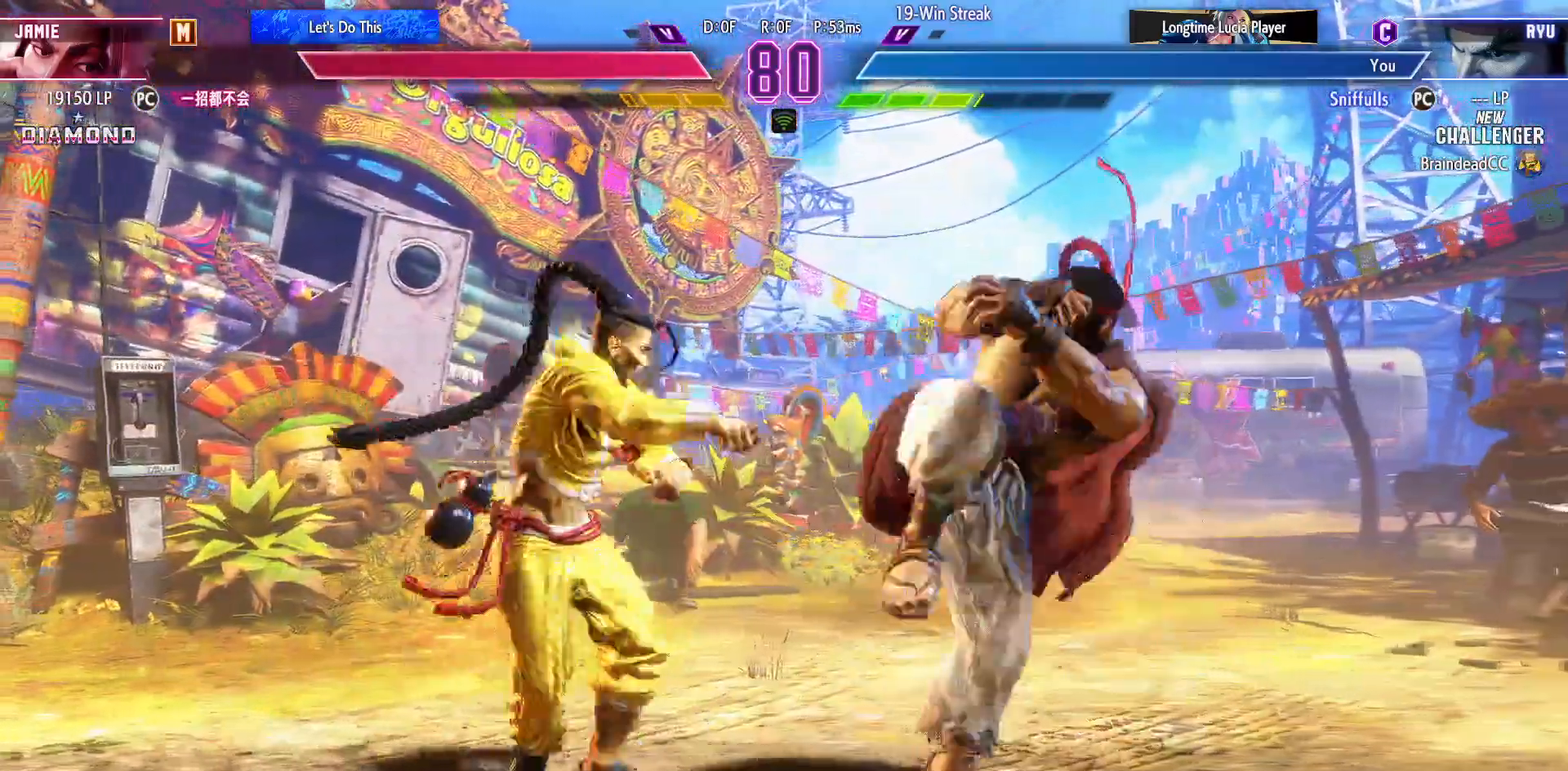
{"buttons": ["DPAD_DOWN", "DPAD_RIGHT"], "events": [[333, "DPAD_RIGHT", "down"], [367, "DPAD_DOWN", "down"]]}
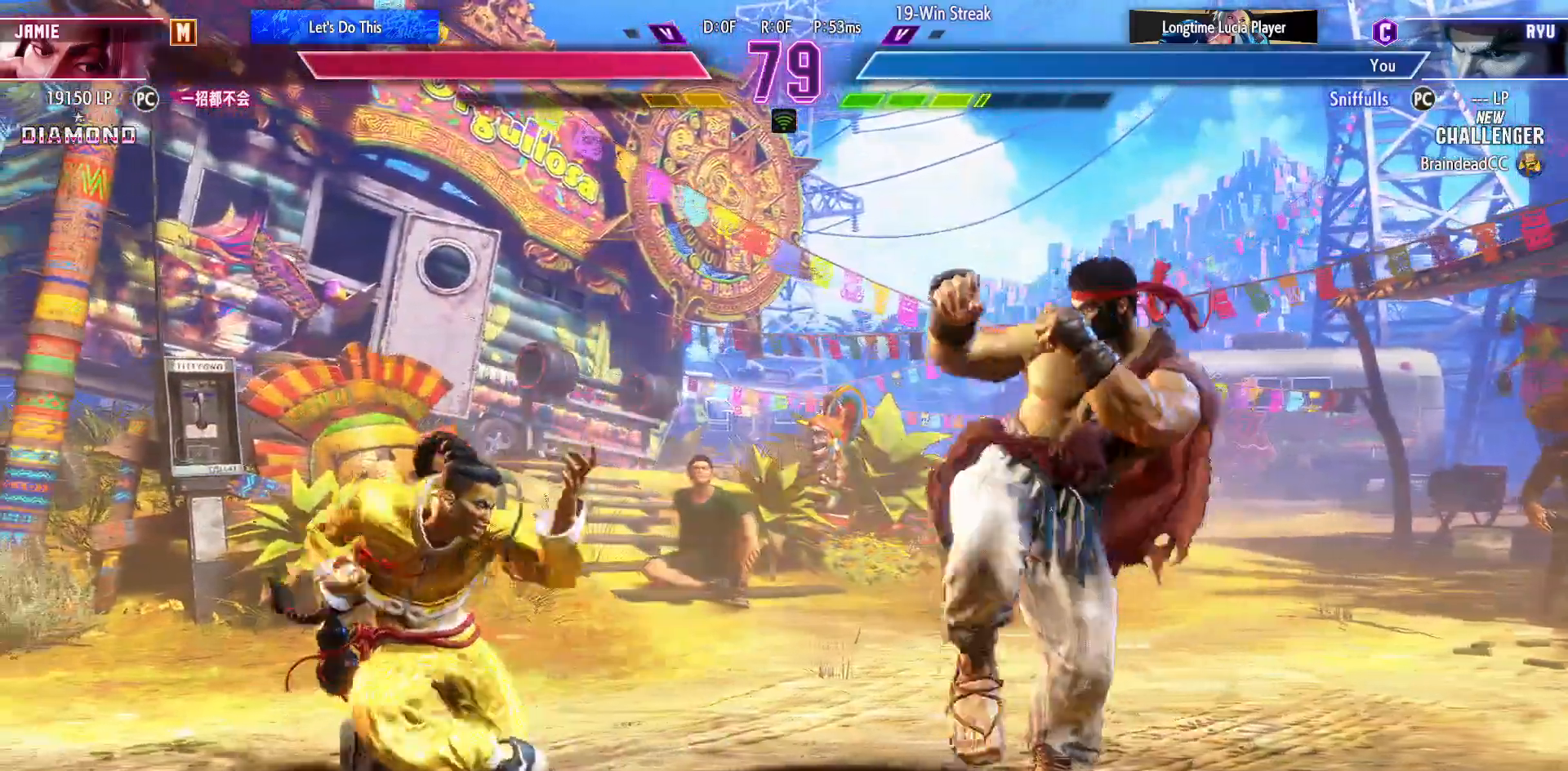
{"buttons": ["DPAD_RIGHT"], "events": [[267, "DPAD_DOWN", "up"]]}
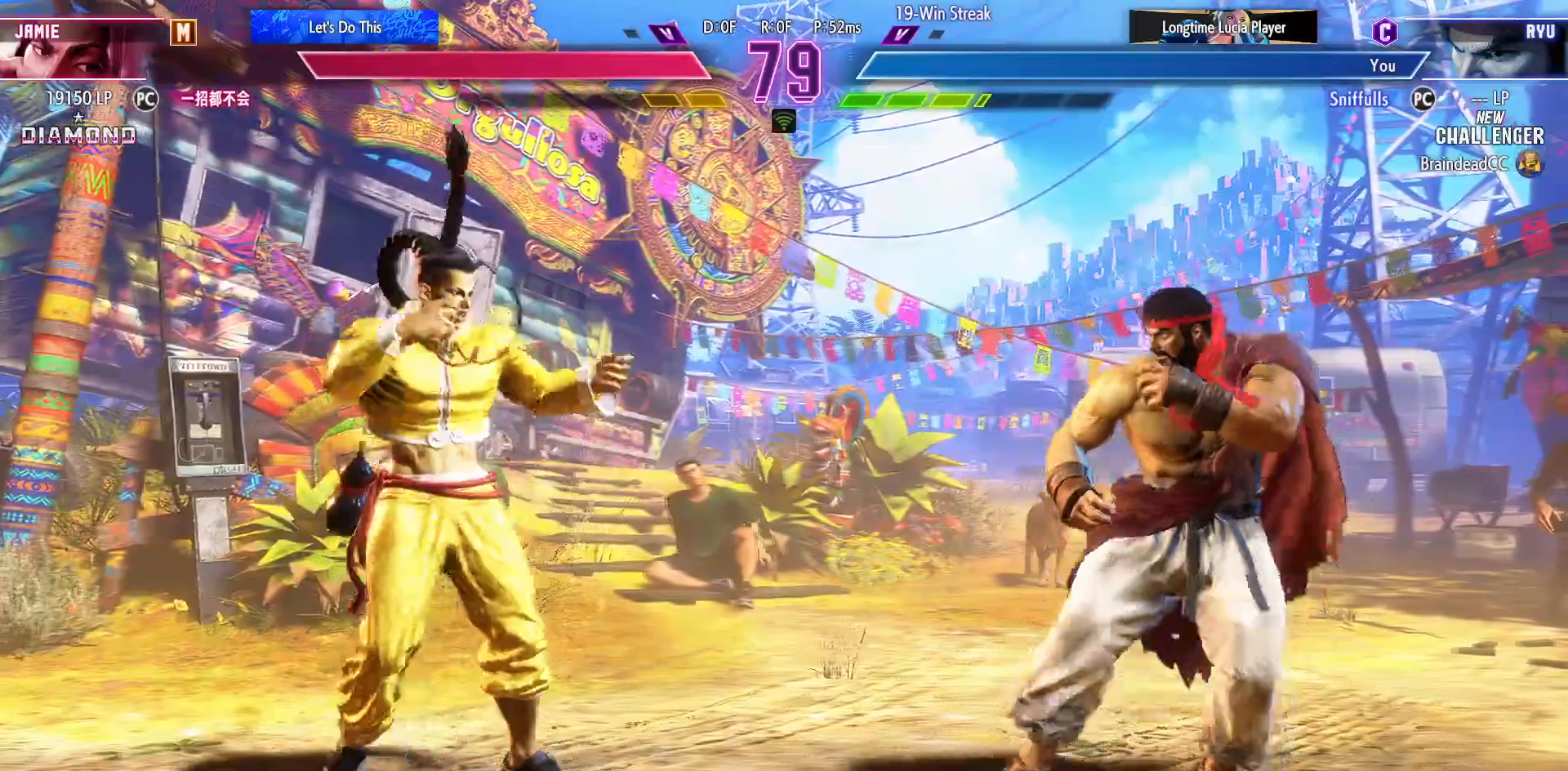
{"buttons": [], "events": [[150, "DPAD_RIGHT", "up"], [183, "DPAD_LEFT", "down"], [217, "DPAD_UP", "down"], [400, "DPAD_LEFT", "up"], [433, "DPAD_UP", "up"]]}
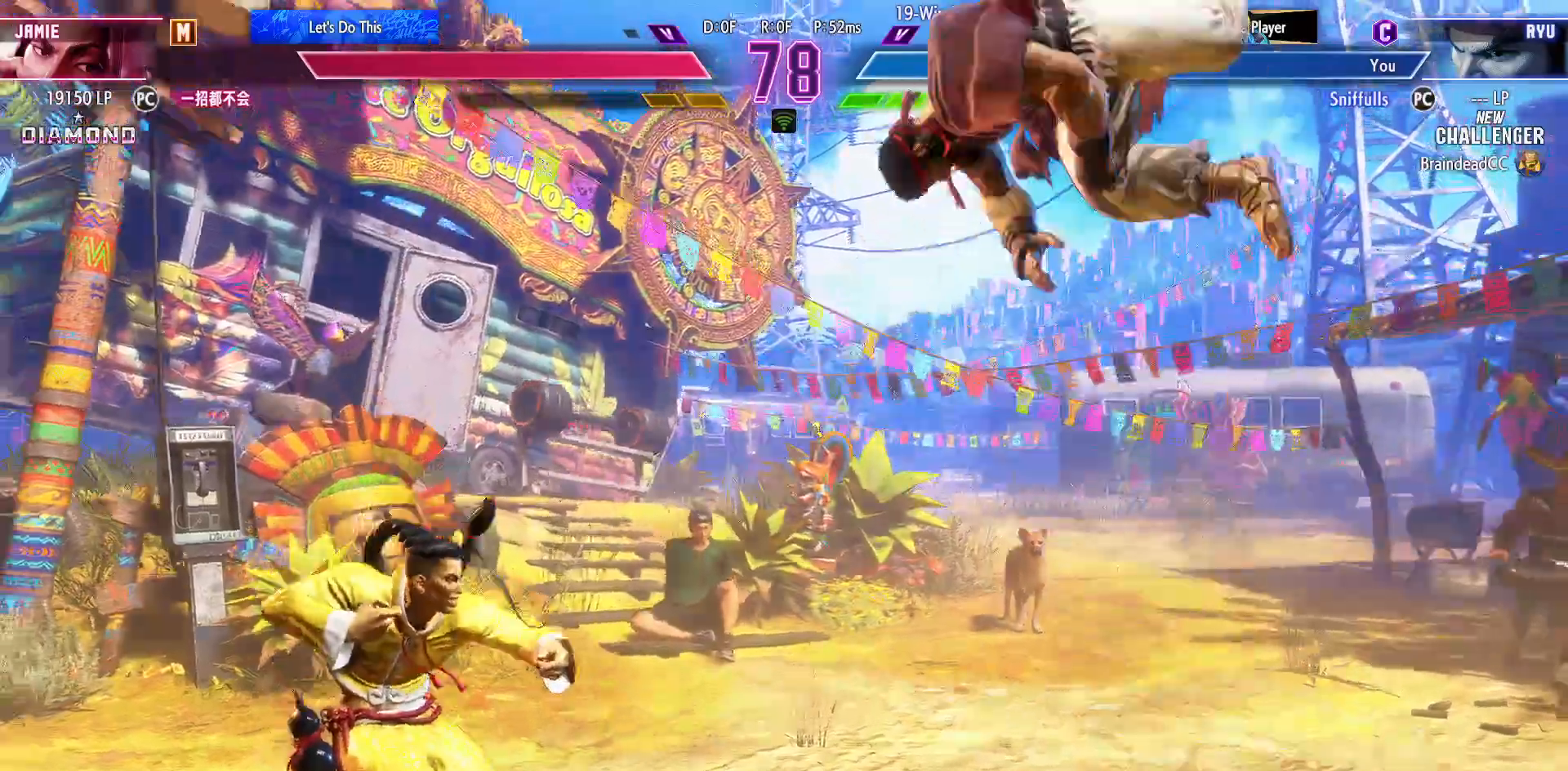
{"buttons": ["DPAD_DOWN", "DPAD_RIGHT"], "events": [[183, "R2", "down"], [333, "DPAD_DOWN", "down"], [333, "DPAD_RIGHT", "down"], [367, "R2", "up"]]}
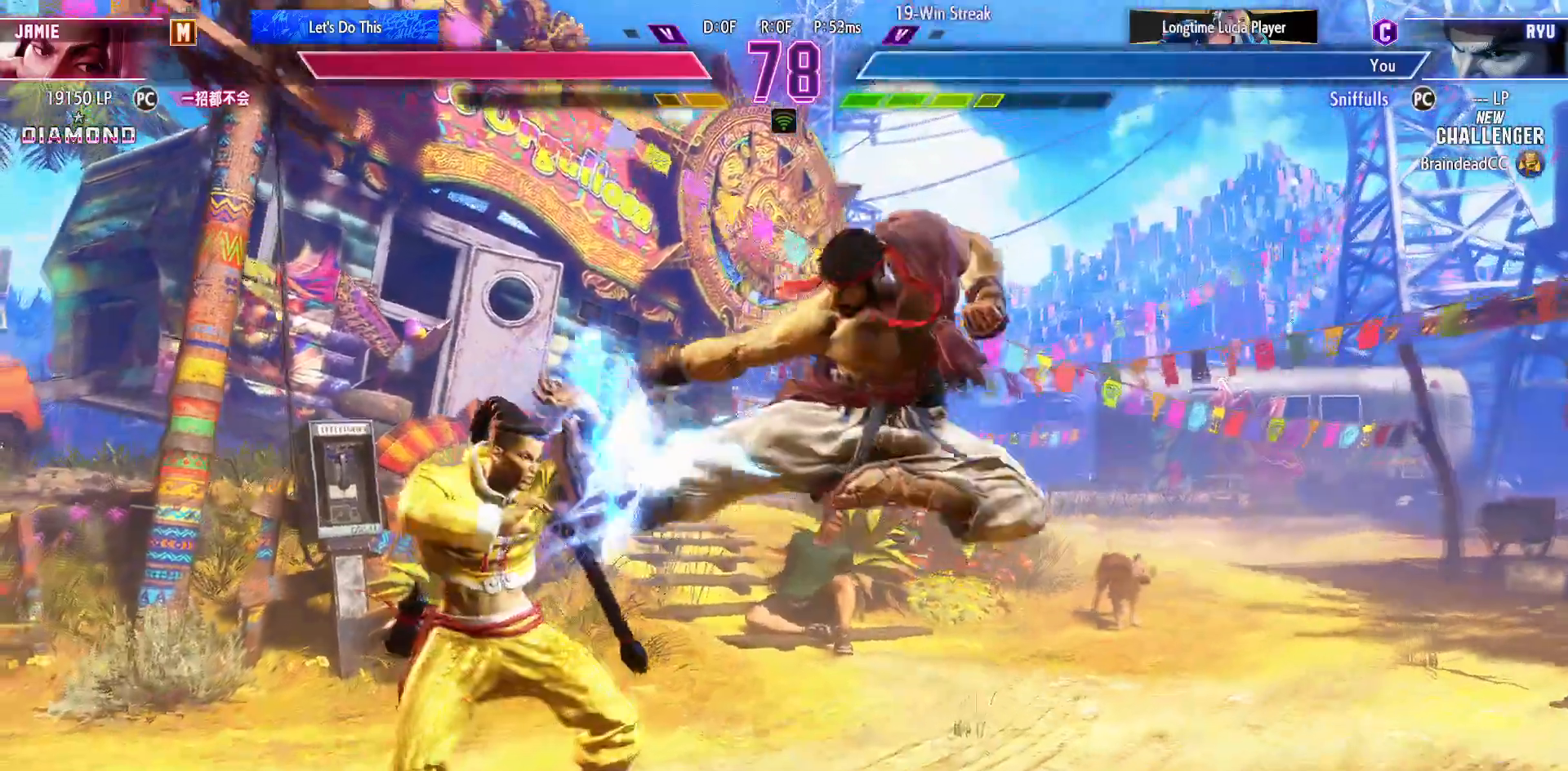
{"buttons": ["DPAD_DOWN", "DPAD_RIGHT"], "events": [[200, "CIRCLE", "down"], [317, "CIRCLE", "up"]]}